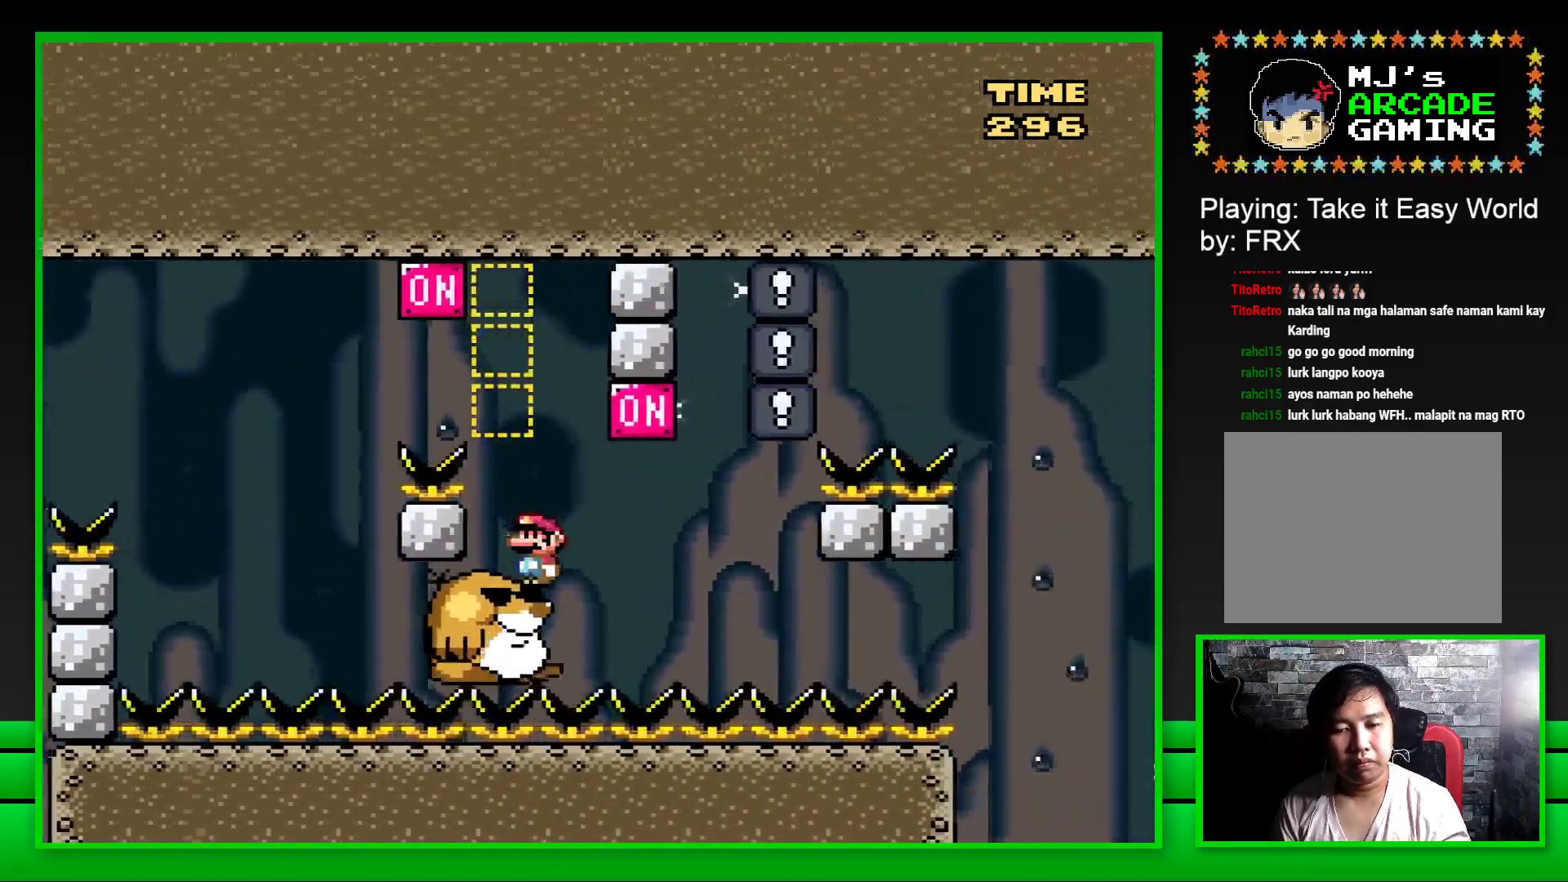
Gameplay with a controller (PlayStation layout); each line is a JSON object with the inputs held at the frame after it. "events" lists button and stick changes between this image and that frame as [ms after this image, input, new state], when the widget could be followed in between. Not read: L3 R3.
{"buttons": ["SQUARE", "DPAD_LEFT"], "left_stick": "center", "right_stick": "center", "events": [[167, "DPAD_RIGHT", "down"], [267, "CROSS", "down"], [350, "DPAD_RIGHT", "up"], [383, "CROSS", "up"], [417, "DPAD_LEFT", "down"]]}
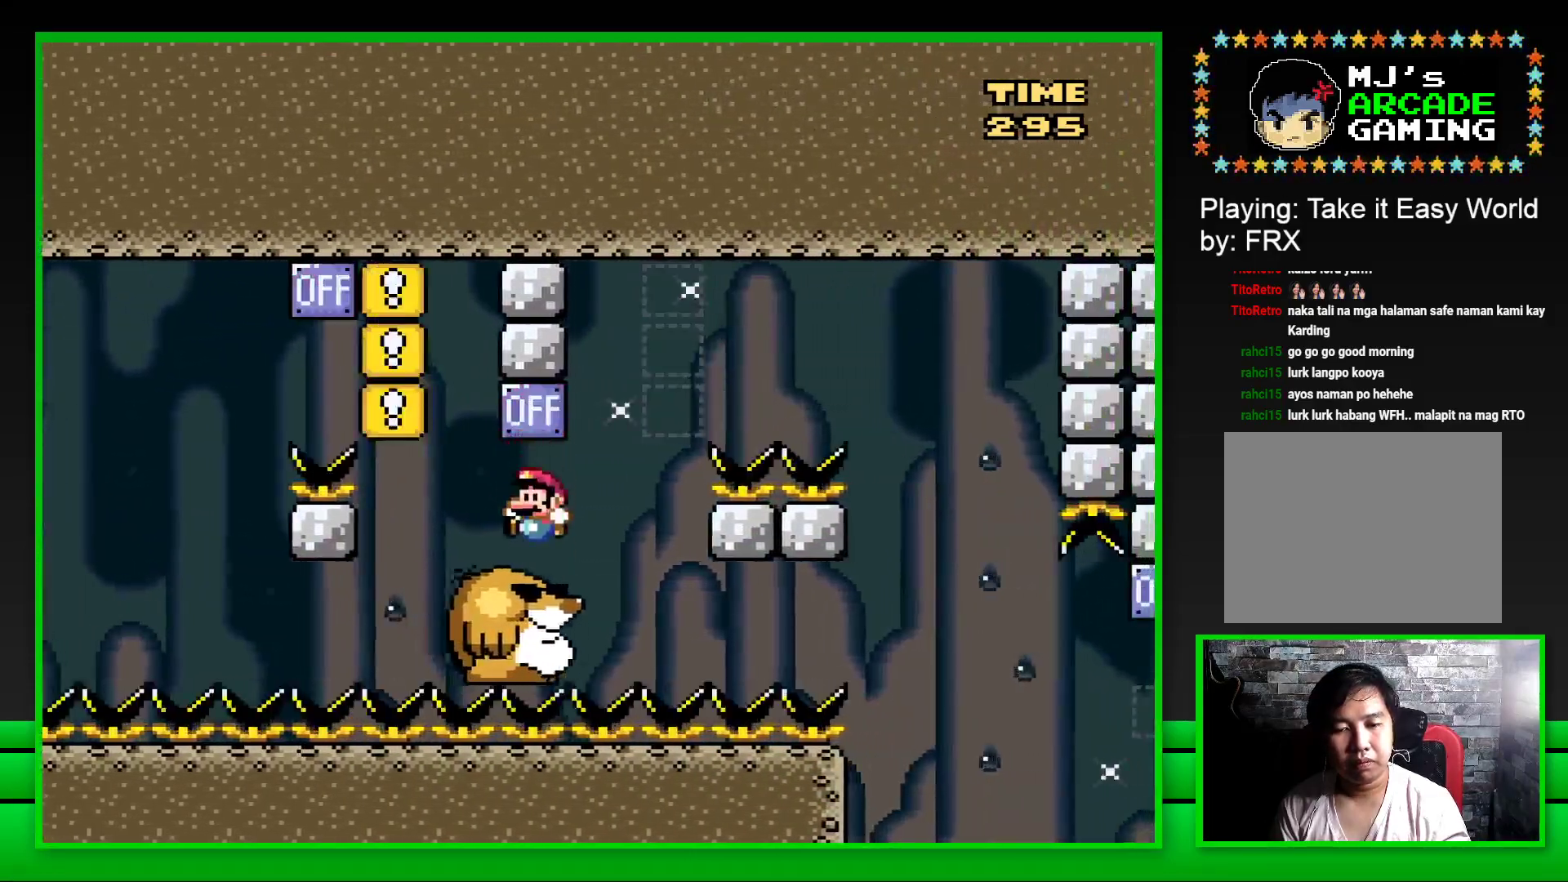
{"buttons": ["CROSS", "SQUARE", "DPAD_RIGHT"], "left_stick": "center", "right_stick": "center", "events": [[33, "DPAD_LEFT", "up"], [417, "DPAD_RIGHT", "down"], [467, "CROSS", "down"]]}
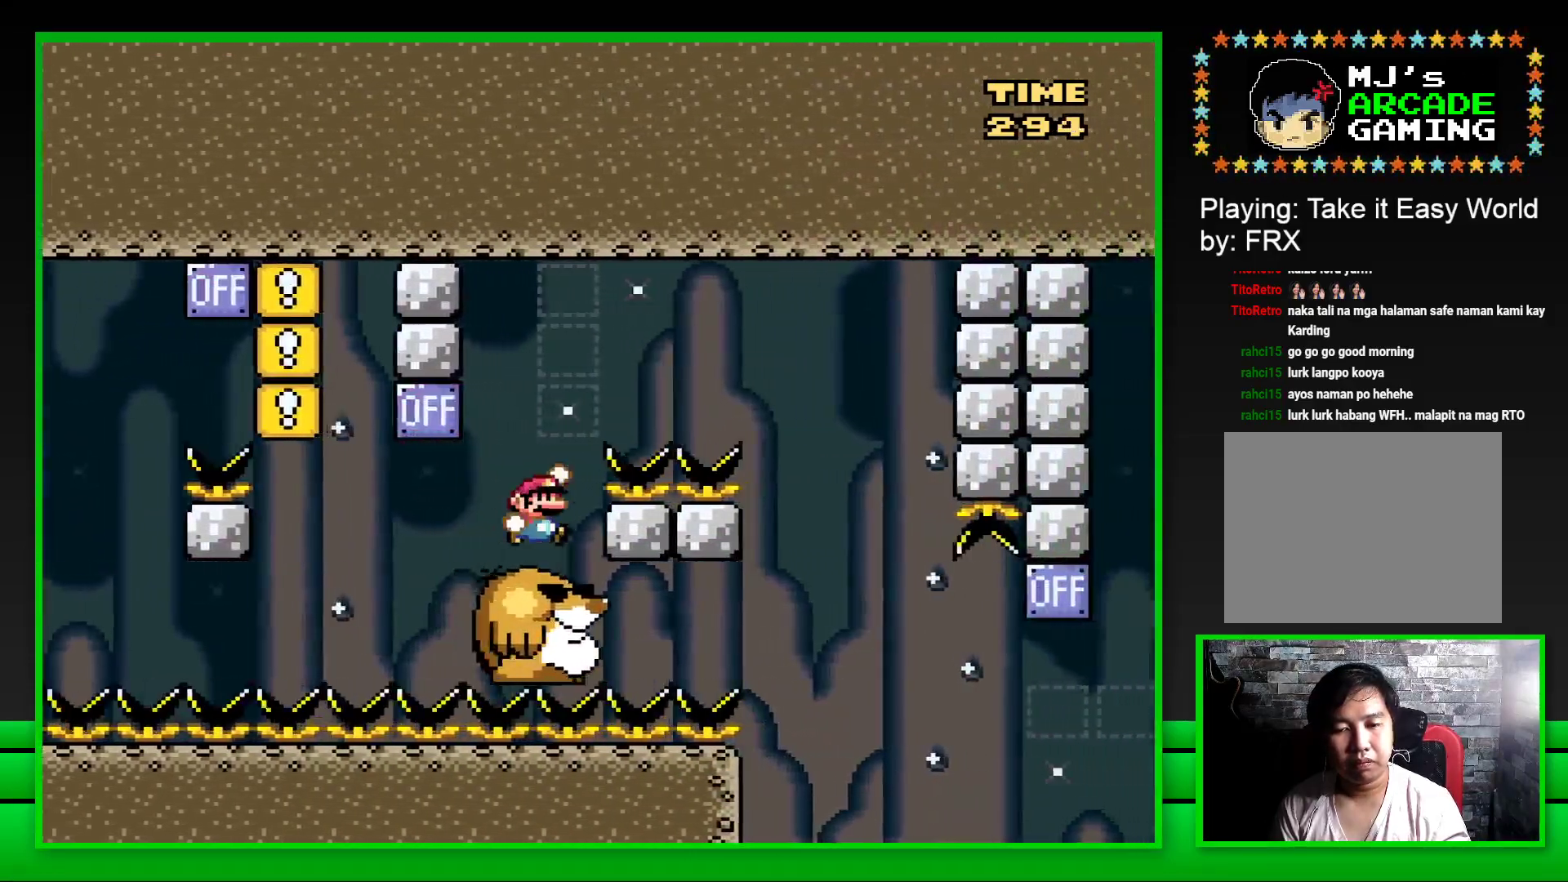
{"buttons": ["SQUARE", "DPAD_LEFT"], "left_stick": "center", "right_stick": "center", "events": [[350, "CROSS", "up"], [383, "DPAD_RIGHT", "up"], [500, "DPAD_LEFT", "down"]]}
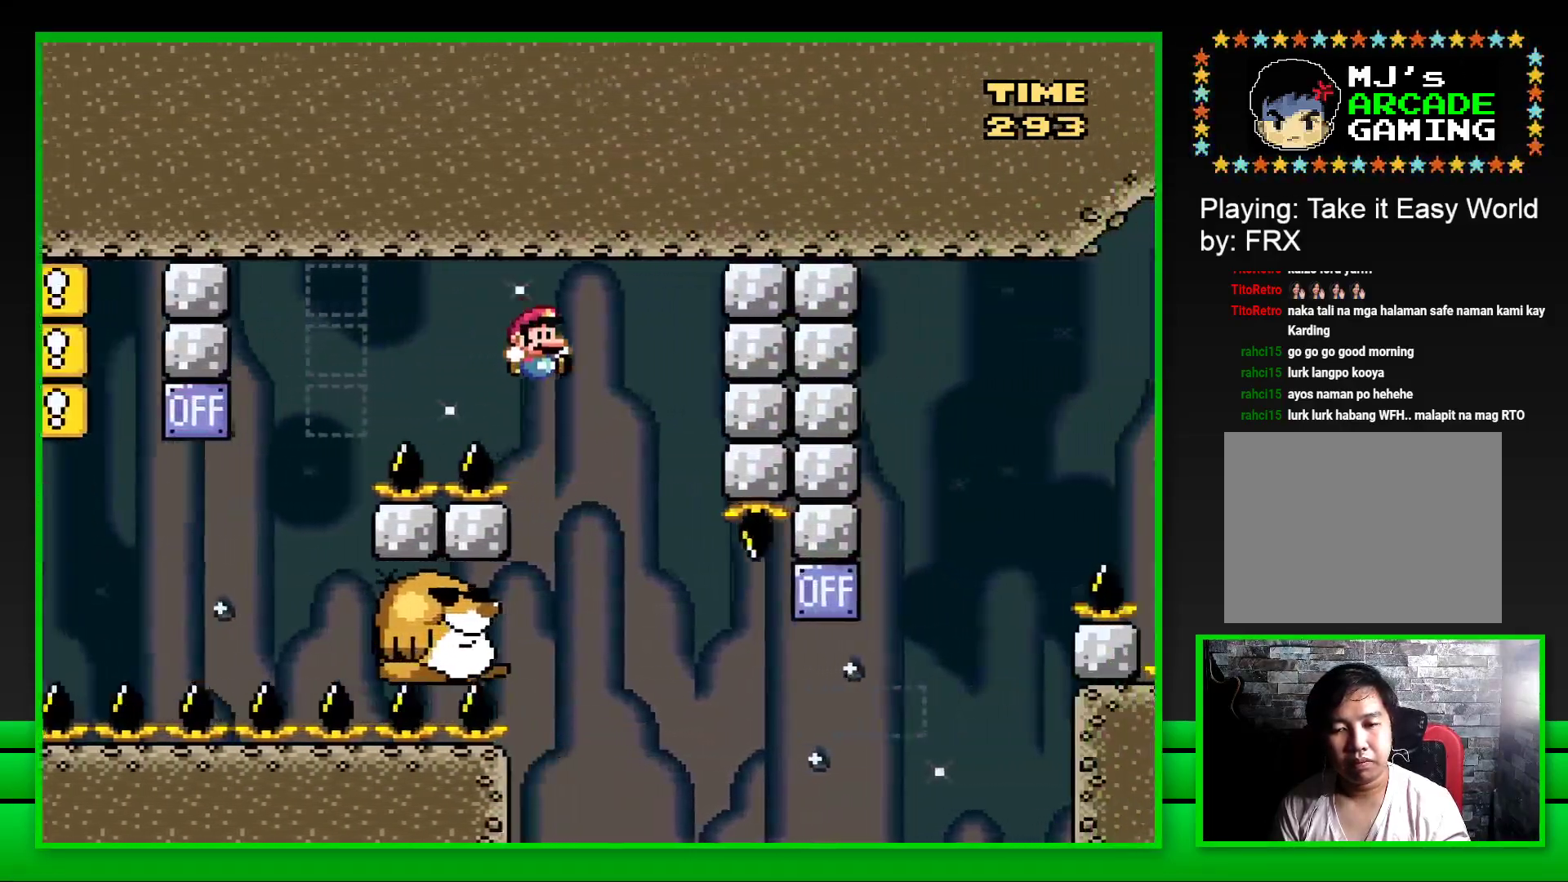
{"buttons": ["SQUARE"], "left_stick": "center", "right_stick": "center", "events": [[217, "DPAD_LEFT", "up"]]}
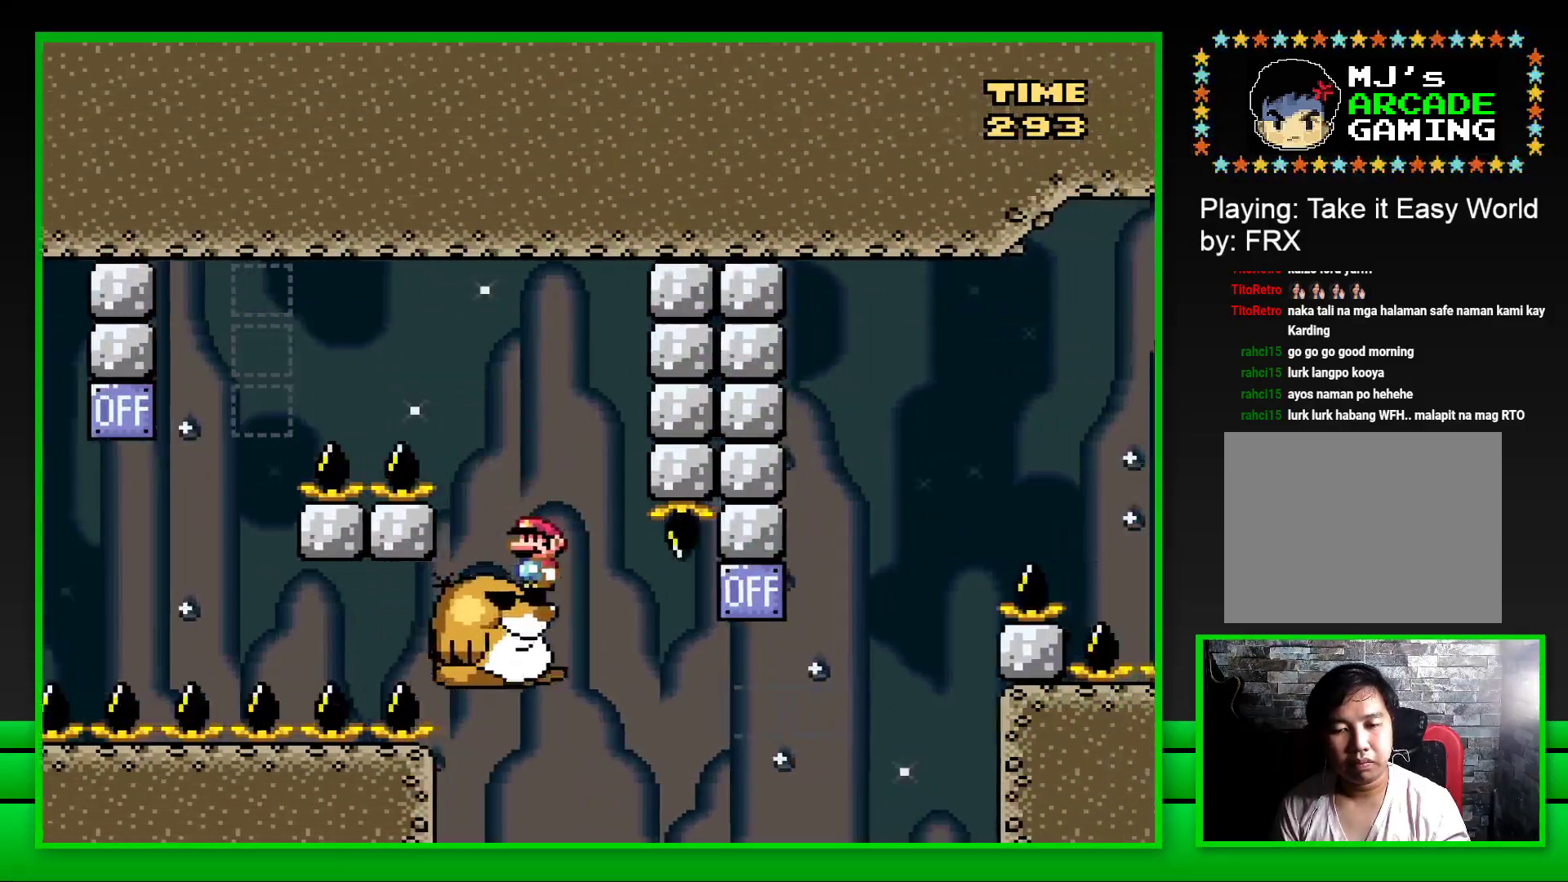
{"buttons": ["CROSS", "SQUARE", "DPAD_RIGHT"], "left_stick": "center", "right_stick": "center", "events": [[167, "DPAD_RIGHT", "down"], [383, "CROSS", "down"]]}
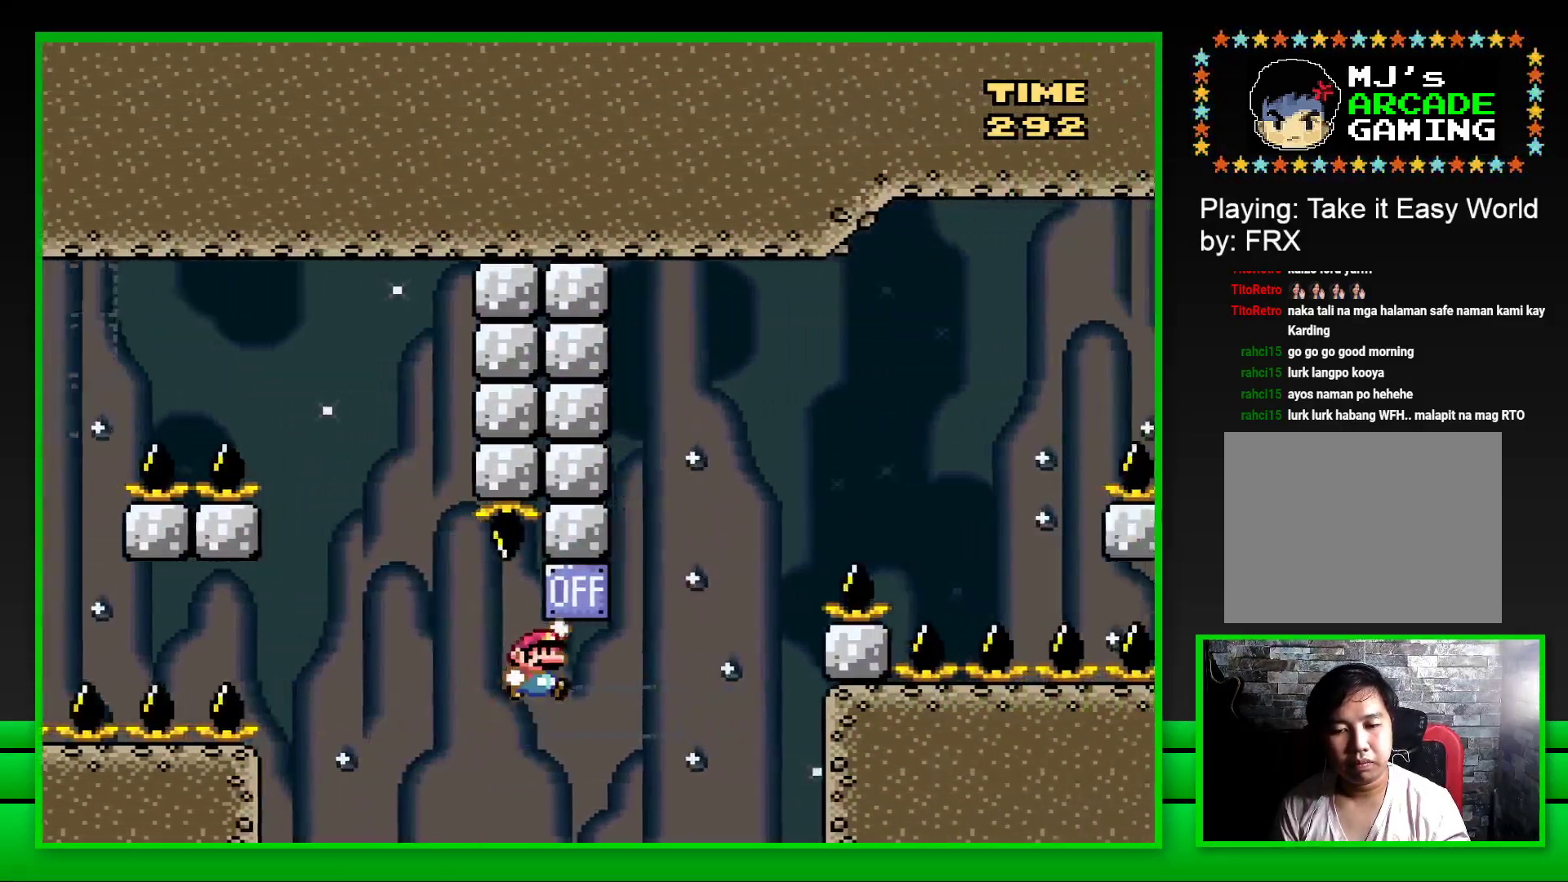
{"buttons": ["CROSS", "SQUARE", "DPAD_RIGHT"], "left_stick": "center", "right_stick": "center", "events": [[83, "CROSS", "up"], [83, "DPAD_RIGHT", "up"], [250, "DPAD_RIGHT", "down"], [283, "CROSS", "down"]]}
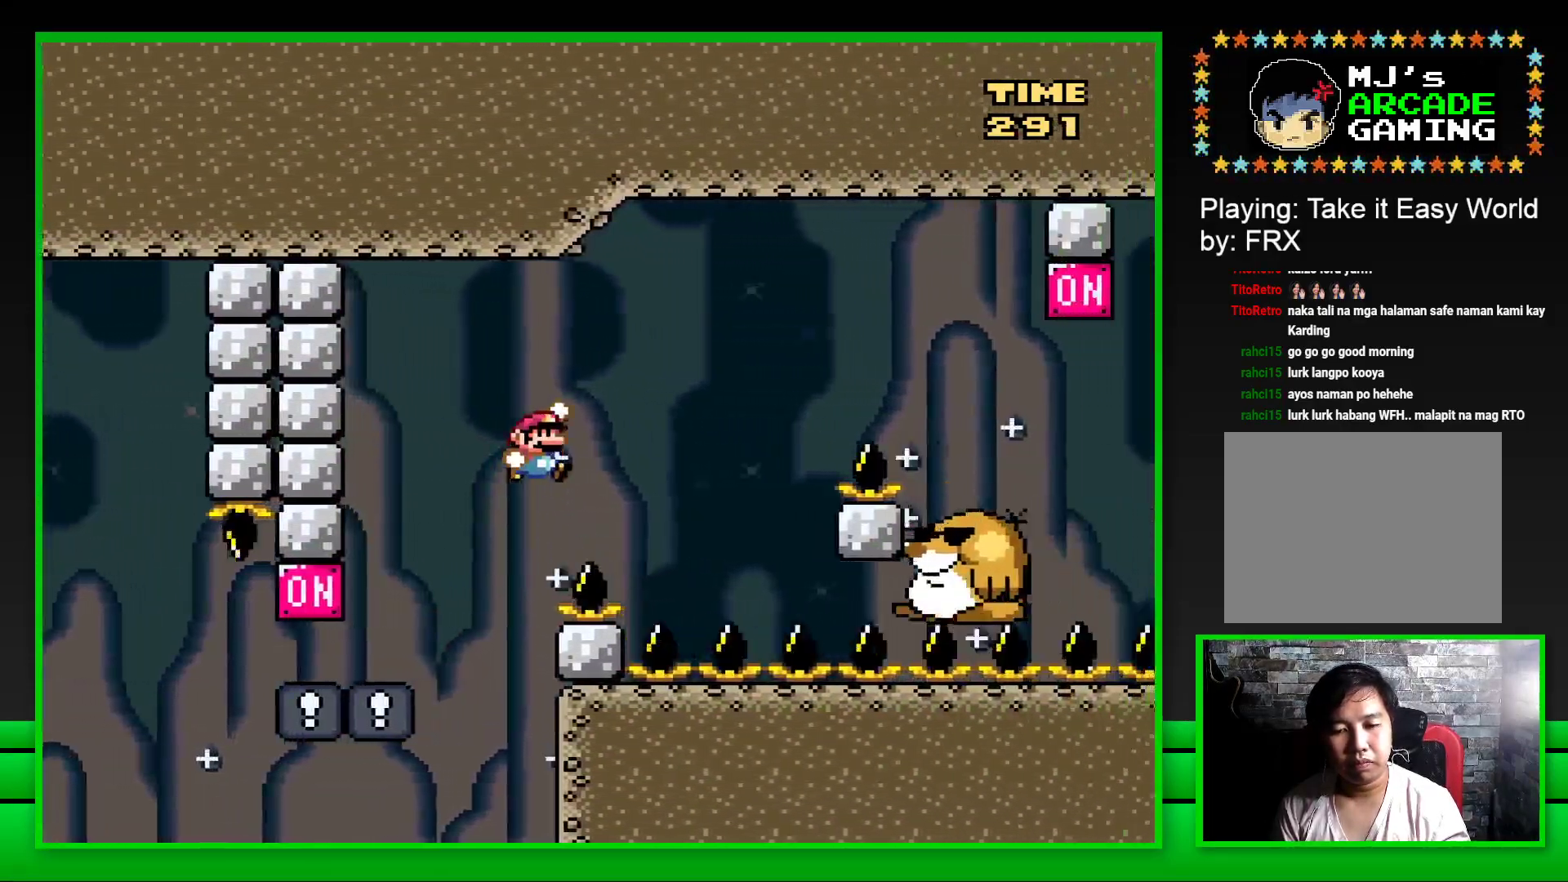
{"buttons": ["SQUARE"], "left_stick": "center", "right_stick": "center", "events": [[183, "CROSS", "up"], [250, "DPAD_RIGHT", "up"], [333, "DPAD_LEFT", "down"], [467, "DPAD_LEFT", "up"]]}
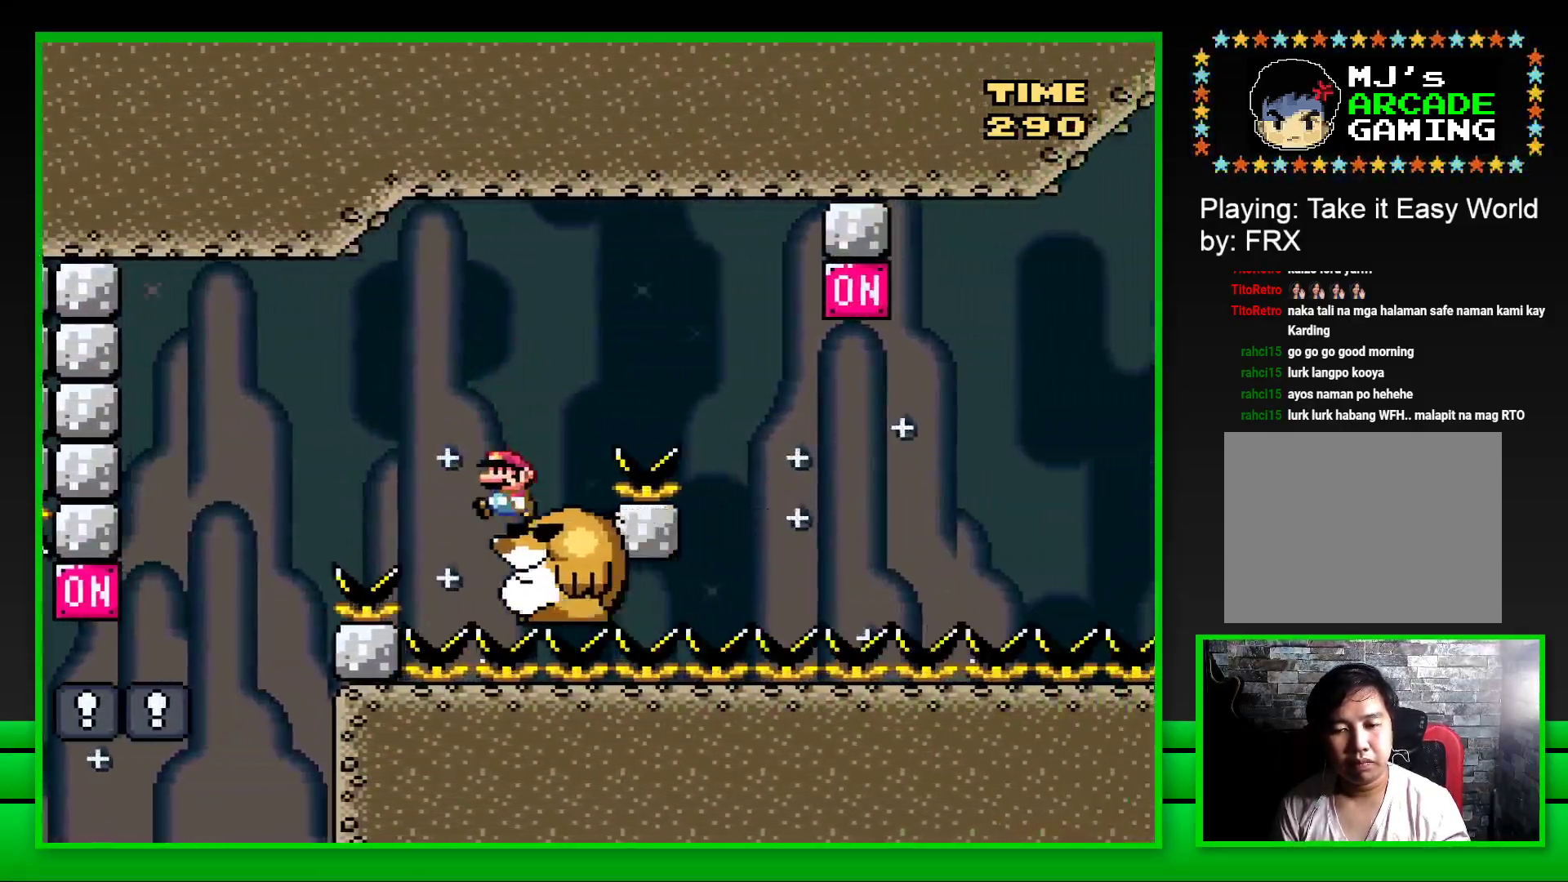
{"buttons": ["CROSS", "SQUARE", "DPAD_RIGHT"], "left_stick": "center", "right_stick": "center", "events": [[100, "DPAD_RIGHT", "down"], [217, "CROSS", "down"]]}
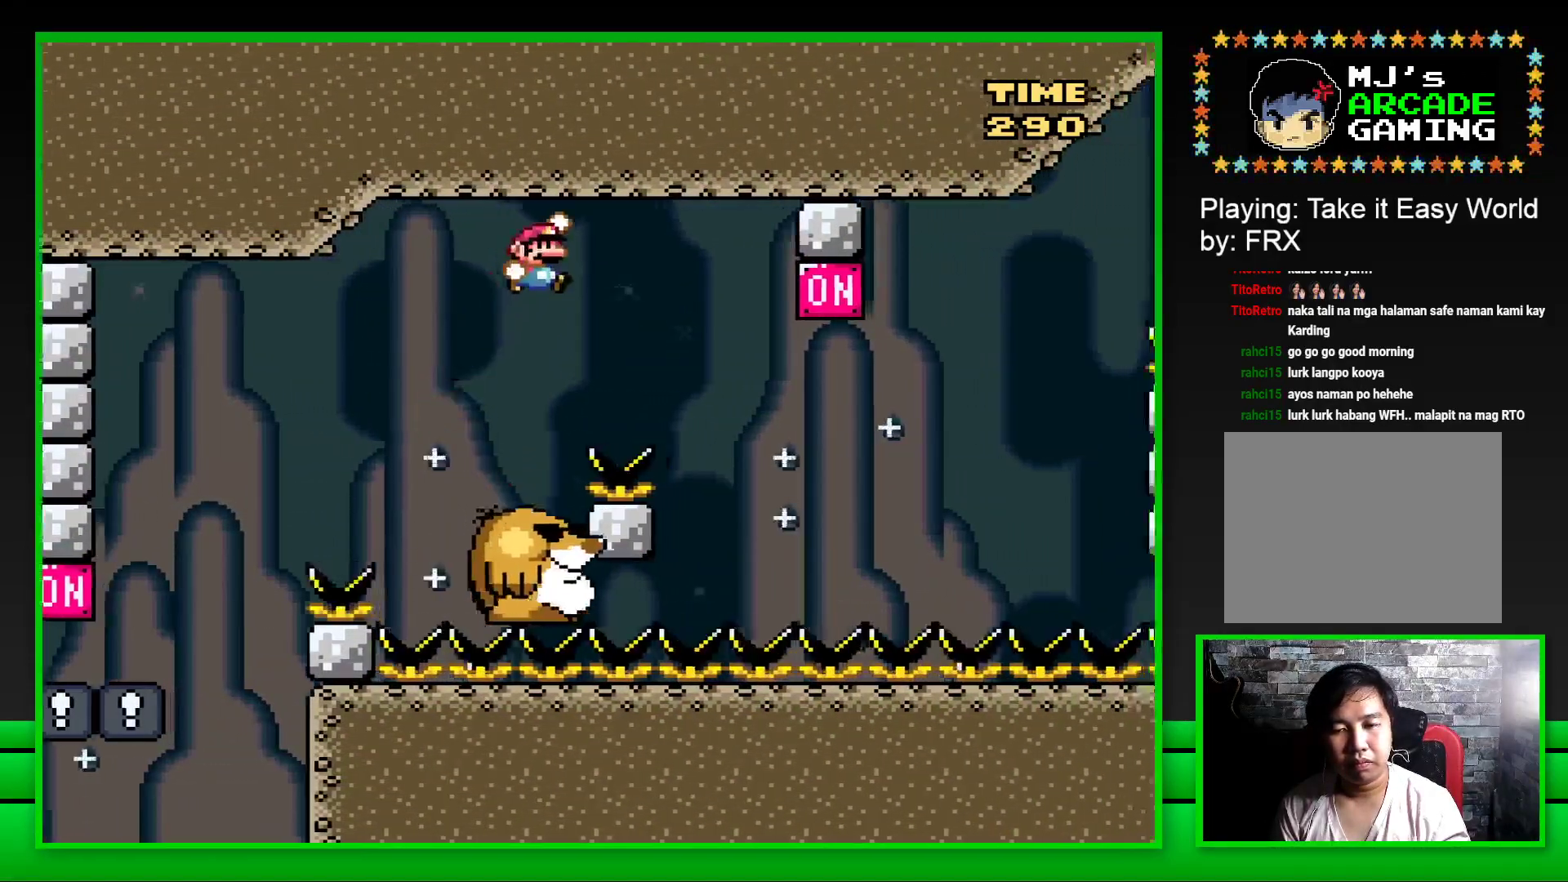
{"buttons": ["SQUARE", "DPAD_RIGHT"], "left_stick": "center", "right_stick": "center", "events": [[83, "CROSS", "up"], [150, "DPAD_RIGHT", "up"], [233, "DPAD_LEFT", "down"], [367, "DPAD_LEFT", "up"], [467, "DPAD_RIGHT", "down"]]}
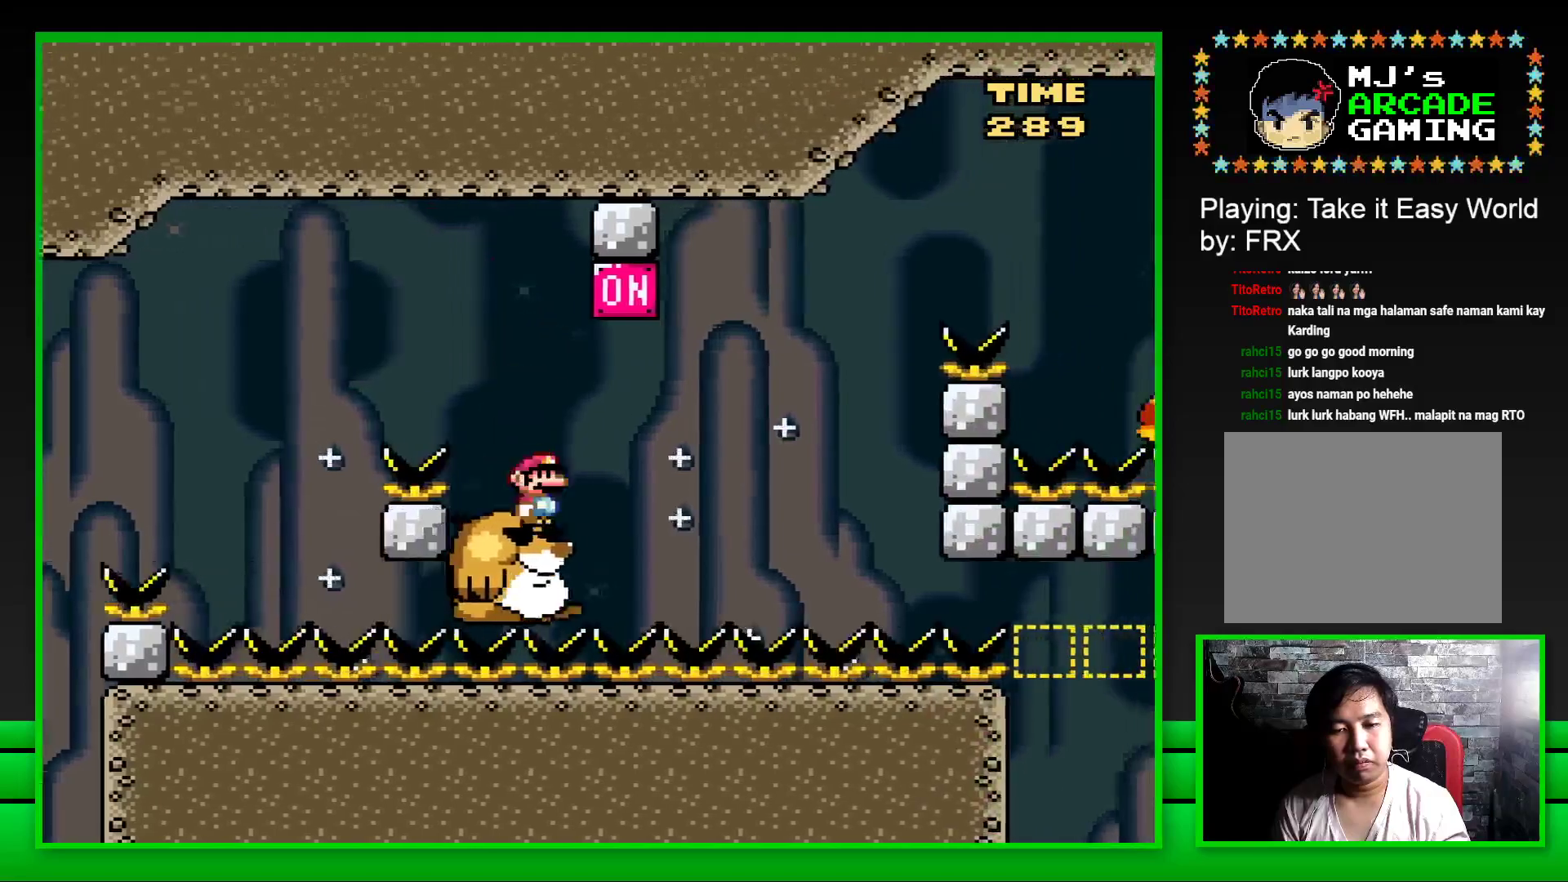
{"buttons": ["SQUARE", "DPAD_RIGHT"], "left_stick": "center", "right_stick": "center", "events": [[50, "CROSS", "down"], [200, "CROSS", "up"], [200, "DPAD_RIGHT", "up"], [433, "DPAD_RIGHT", "down"]]}
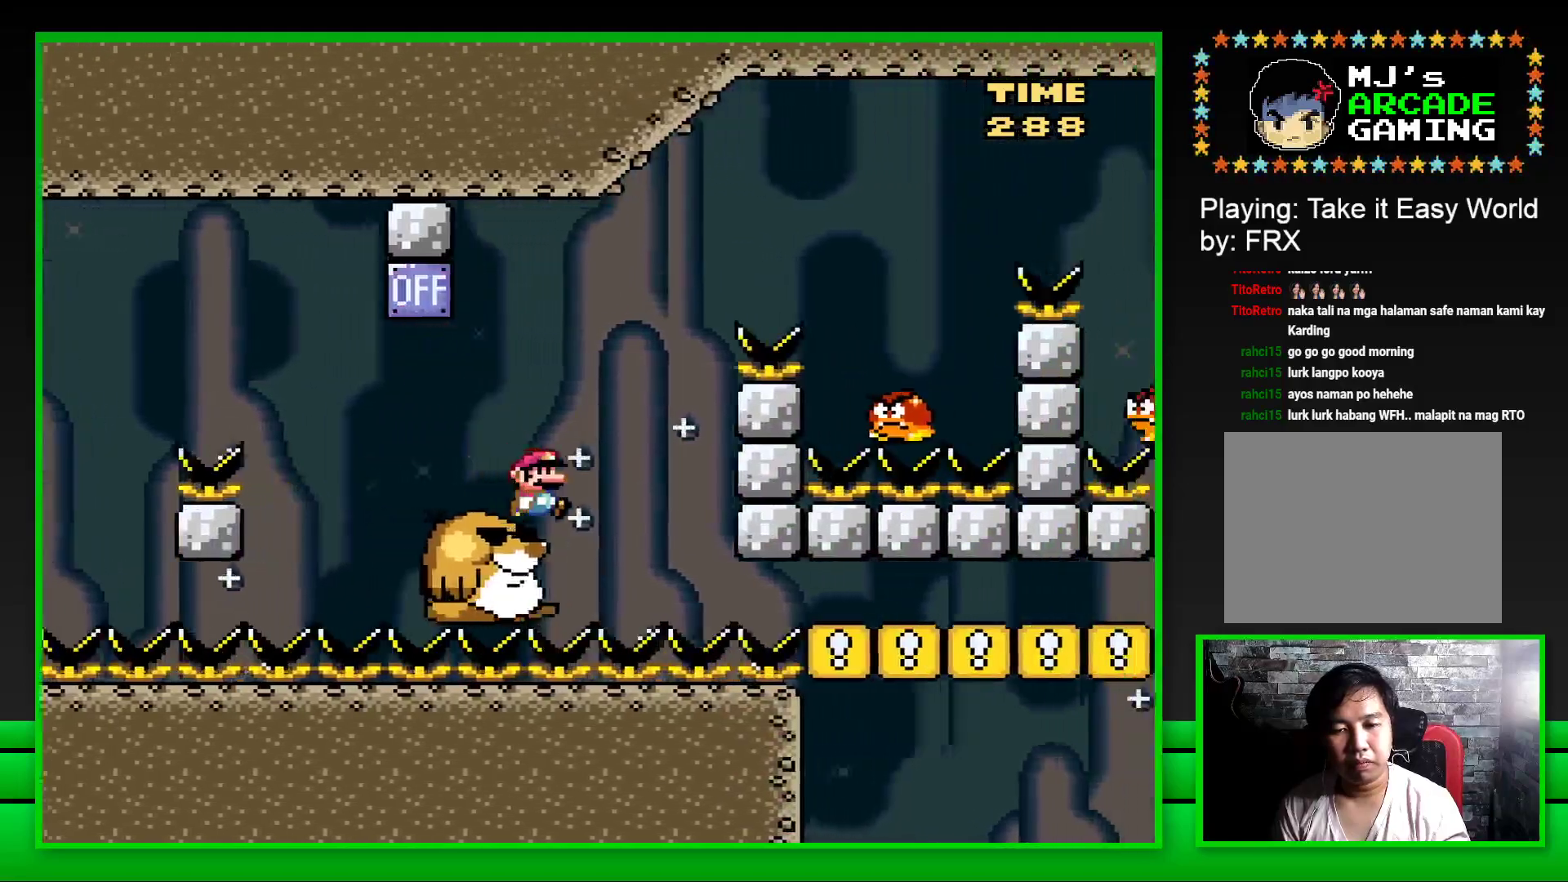
{"buttons": ["SQUARE"], "left_stick": "center", "right_stick": "center", "events": [[17, "CROSS", "down"], [450, "CROSS", "up"], [500, "DPAD_RIGHT", "up"]]}
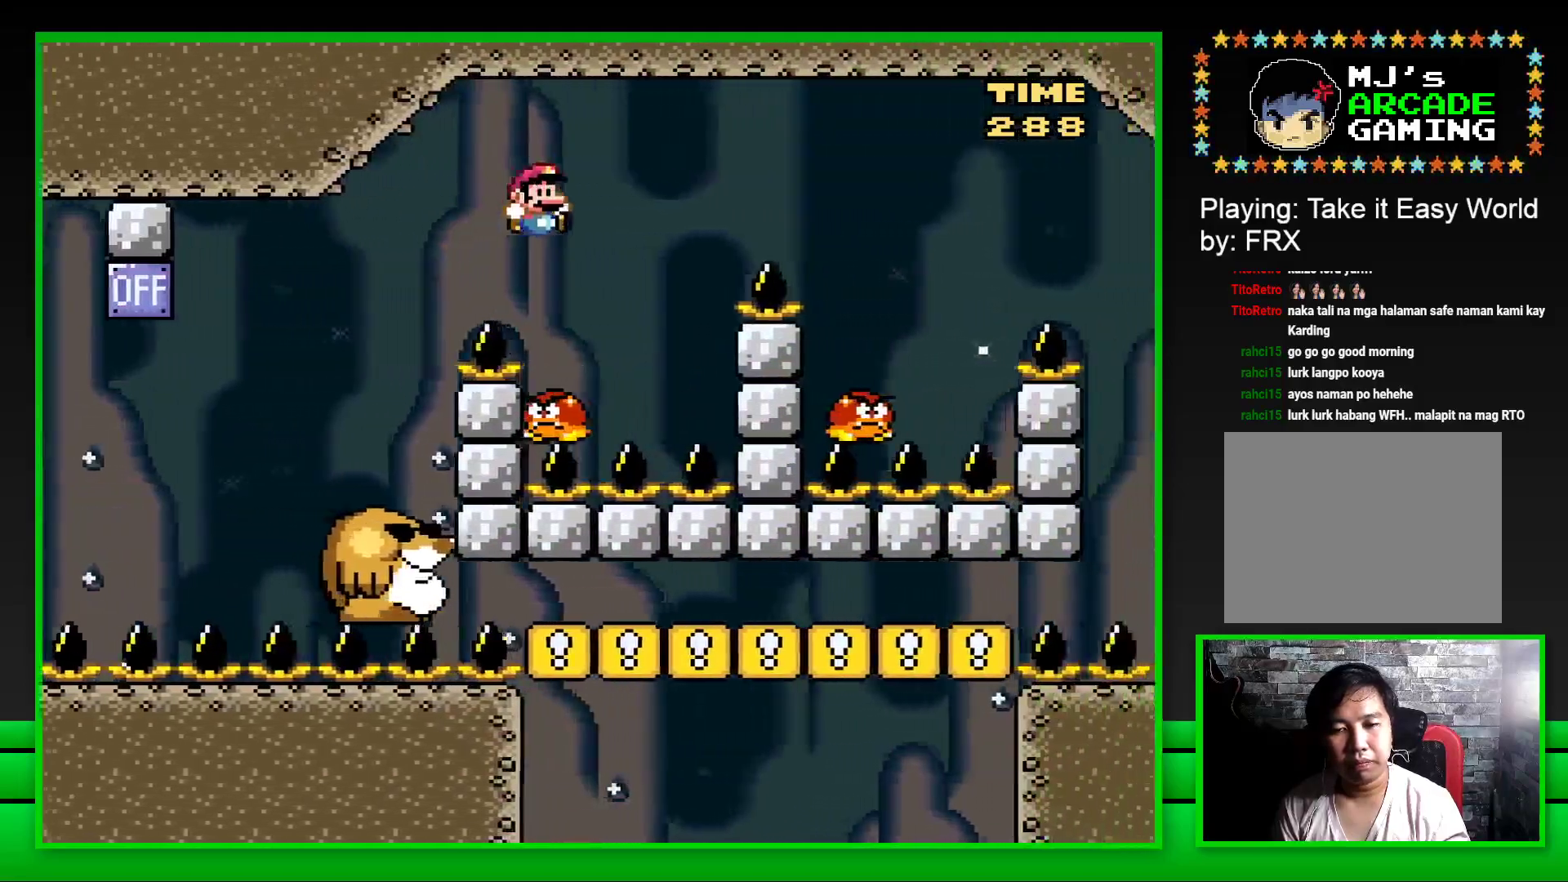
{"buttons": ["CROSS", "SQUARE", "DPAD_RIGHT"], "left_stick": "center", "right_stick": "center", "events": [[50, "DPAD_LEFT", "down"], [133, "CROSS", "down"], [133, "DPAD_LEFT", "up"], [183, "DPAD_RIGHT", "down"]]}
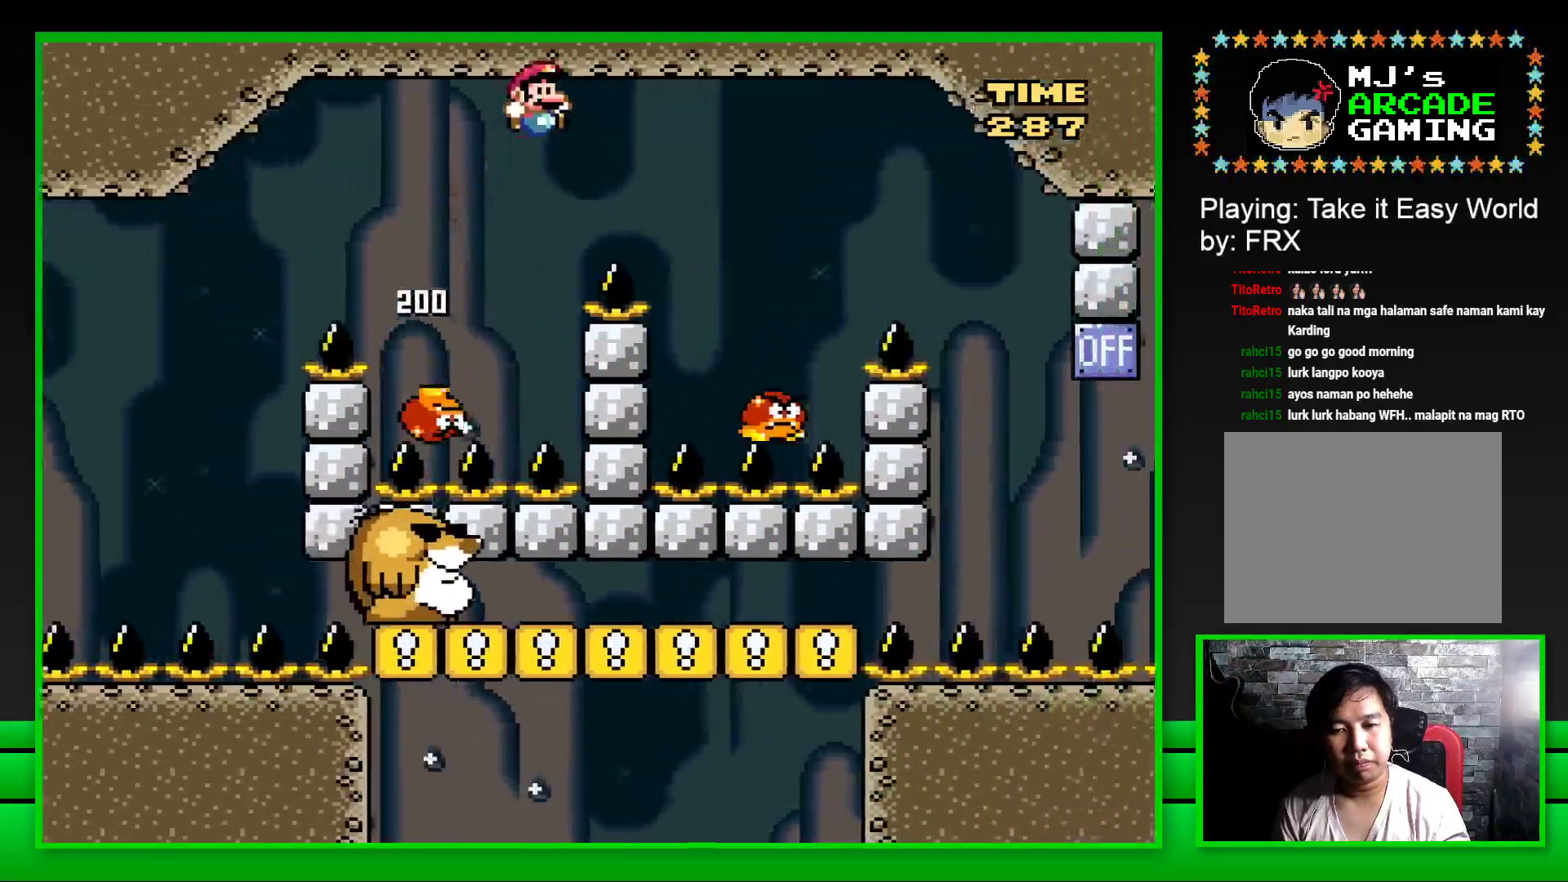
{"buttons": ["CROSS", "SQUARE"], "left_stick": "center", "right_stick": "center", "events": [[350, "DPAD_RIGHT", "up"], [417, "DPAD_LEFT", "down"], [483, "DPAD_LEFT", "up"], [483, "DPAD_UP", "down"], [500, "DPAD_UP", "up"]]}
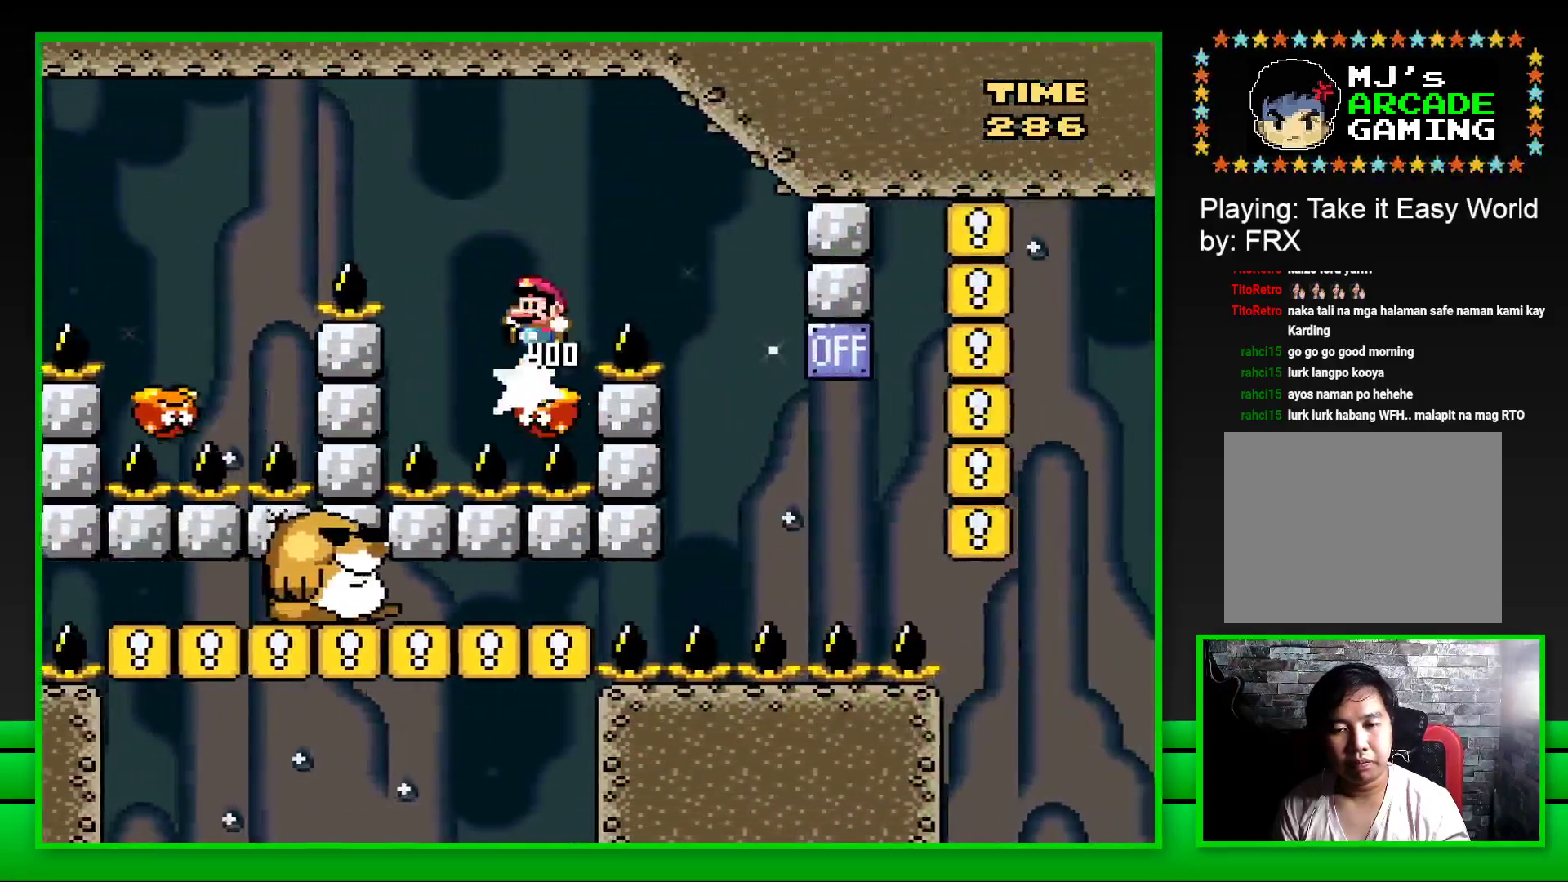
{"buttons": ["CROSS", "SQUARE", "DPAD_LEFT"], "left_stick": "center", "right_stick": "center", "events": [[17, "DPAD_RIGHT", "down"], [367, "DPAD_RIGHT", "up"], [450, "DPAD_LEFT", "down"]]}
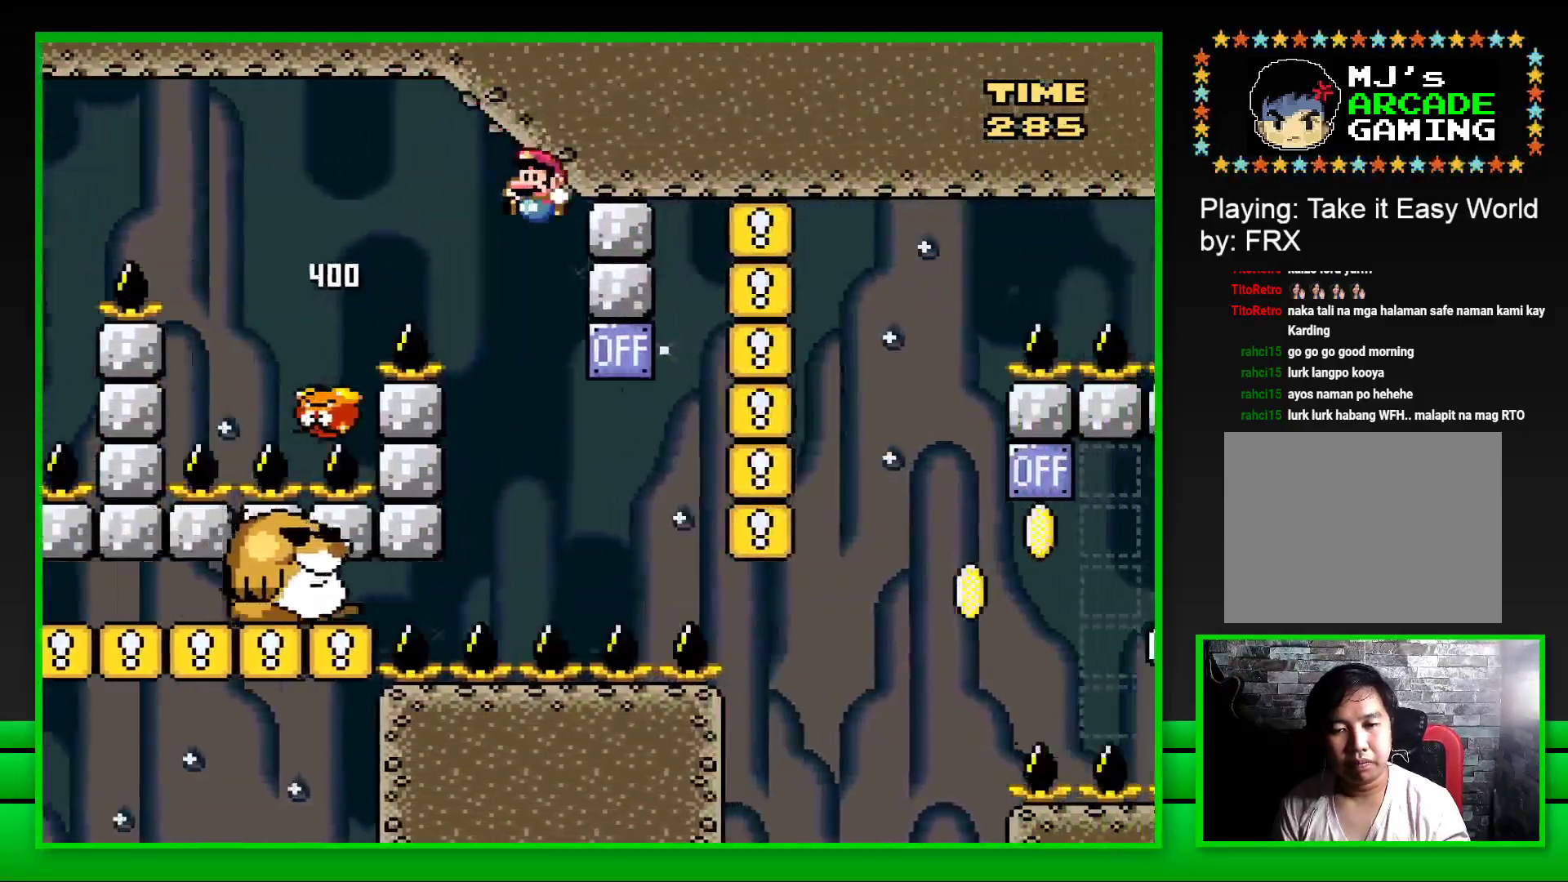
{"buttons": ["CROSS", "SQUARE"], "left_stick": "center", "right_stick": "center", "events": [[500, "DPAD_LEFT", "up"]]}
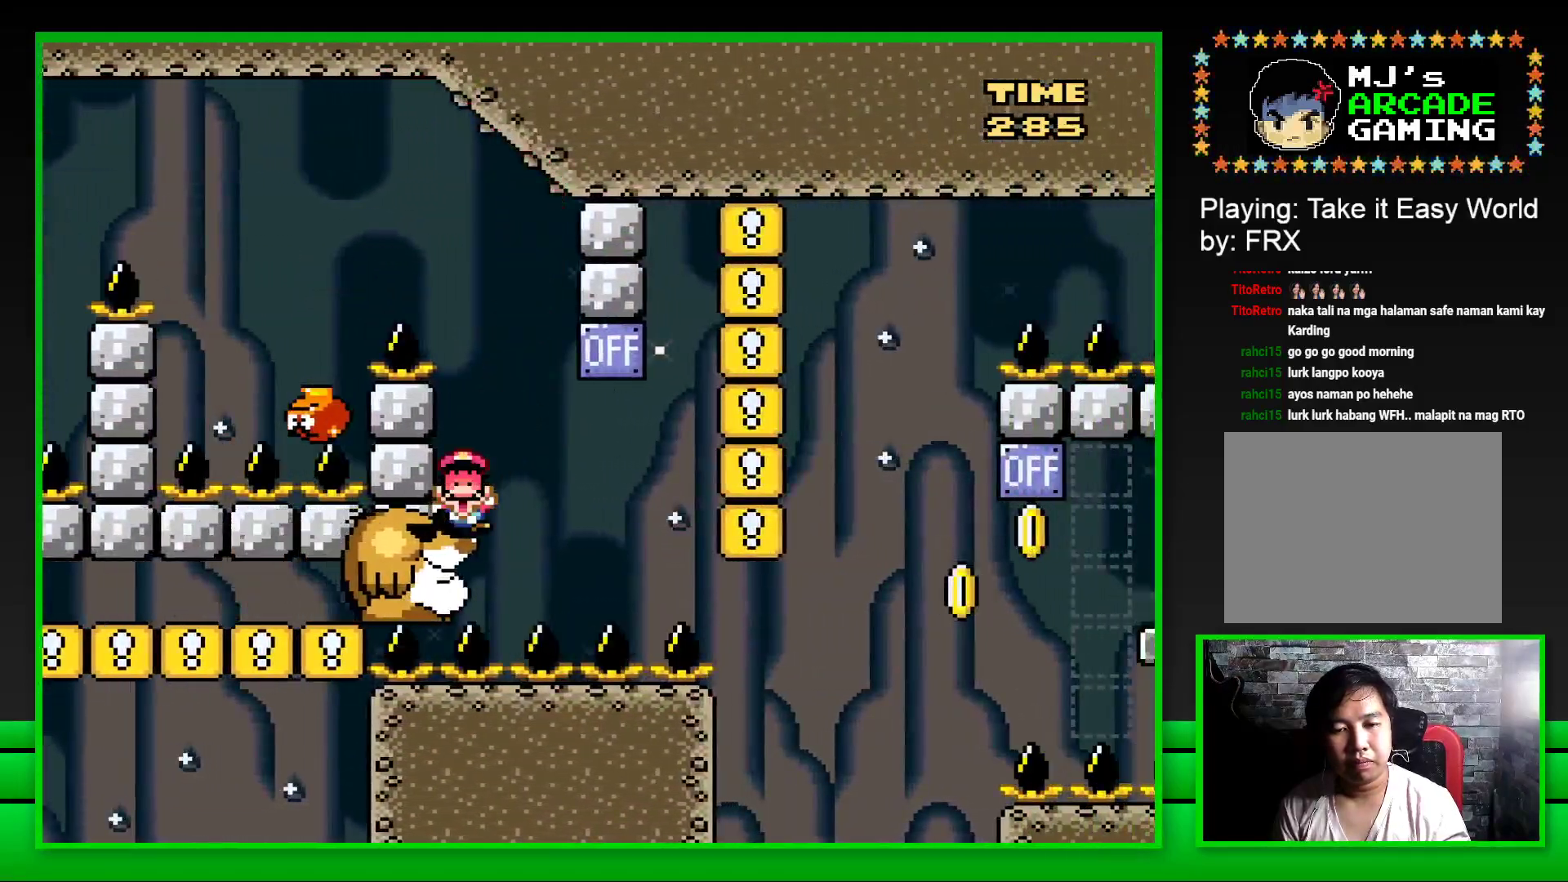
{"buttons": ["CROSS"], "left_stick": "center", "right_stick": "center", "events": [[50, "CROSS", "up"], [300, "SQUARE", "up"], [450, "CROSS", "down"]]}
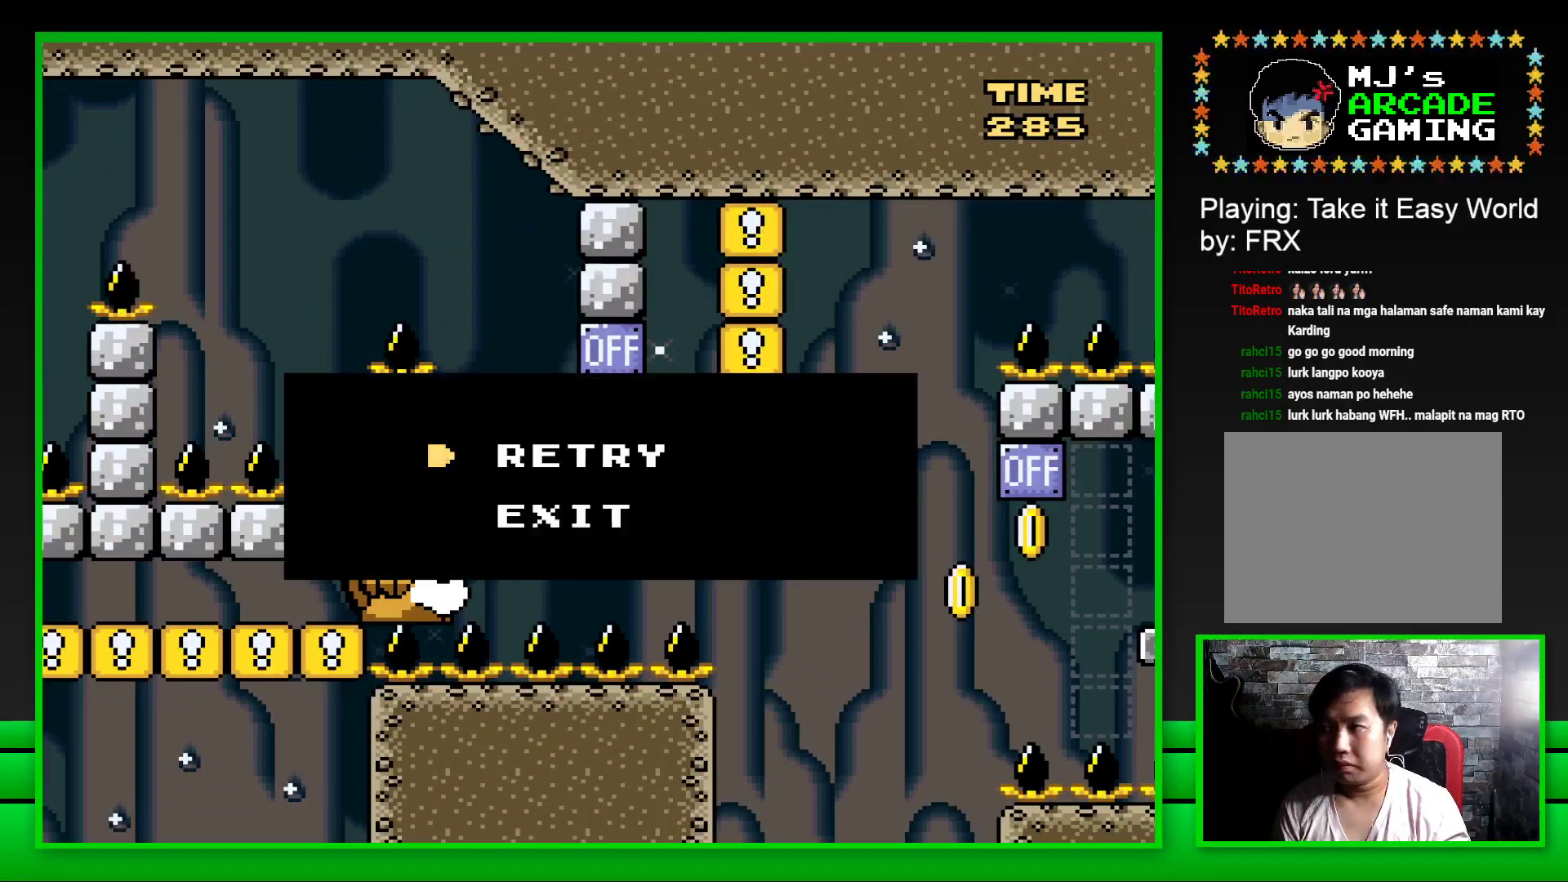
{"buttons": [], "left_stick": "center", "right_stick": "center", "events": [[17, "CROSS", "up"], [83, "CROSS", "down"], [167, "CROSS", "up"], [200, "left_stick", "up"], [250, "CROSS", "down"], [317, "CROSS", "up"], [333, "left_stick", "center"]]}
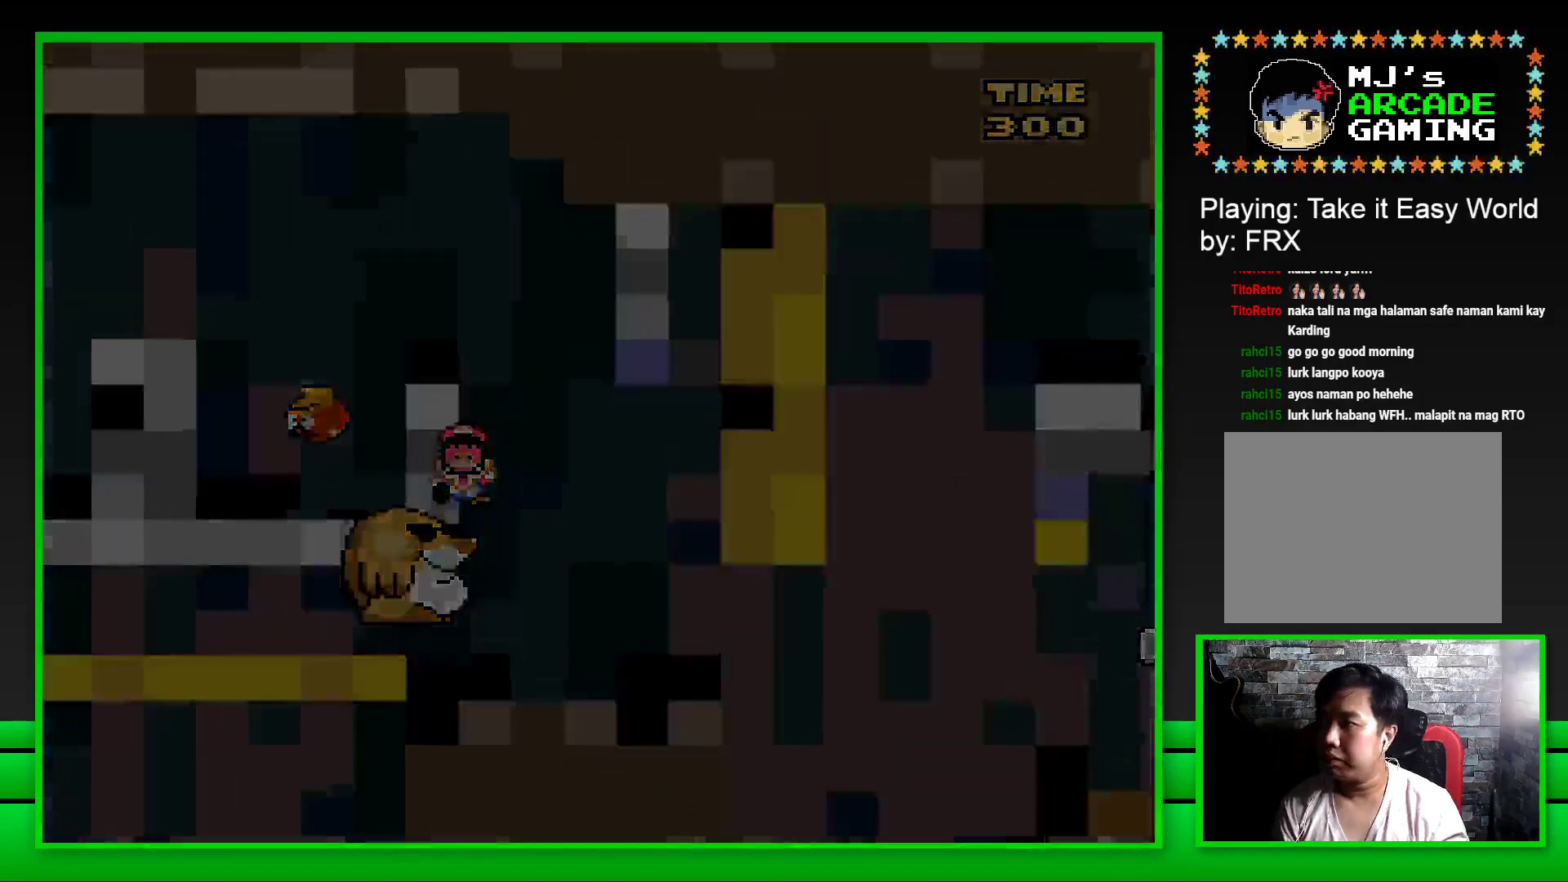
{"buttons": [], "left_stick": "up", "right_stick": "center", "events": [[500, "left_stick", "up"]]}
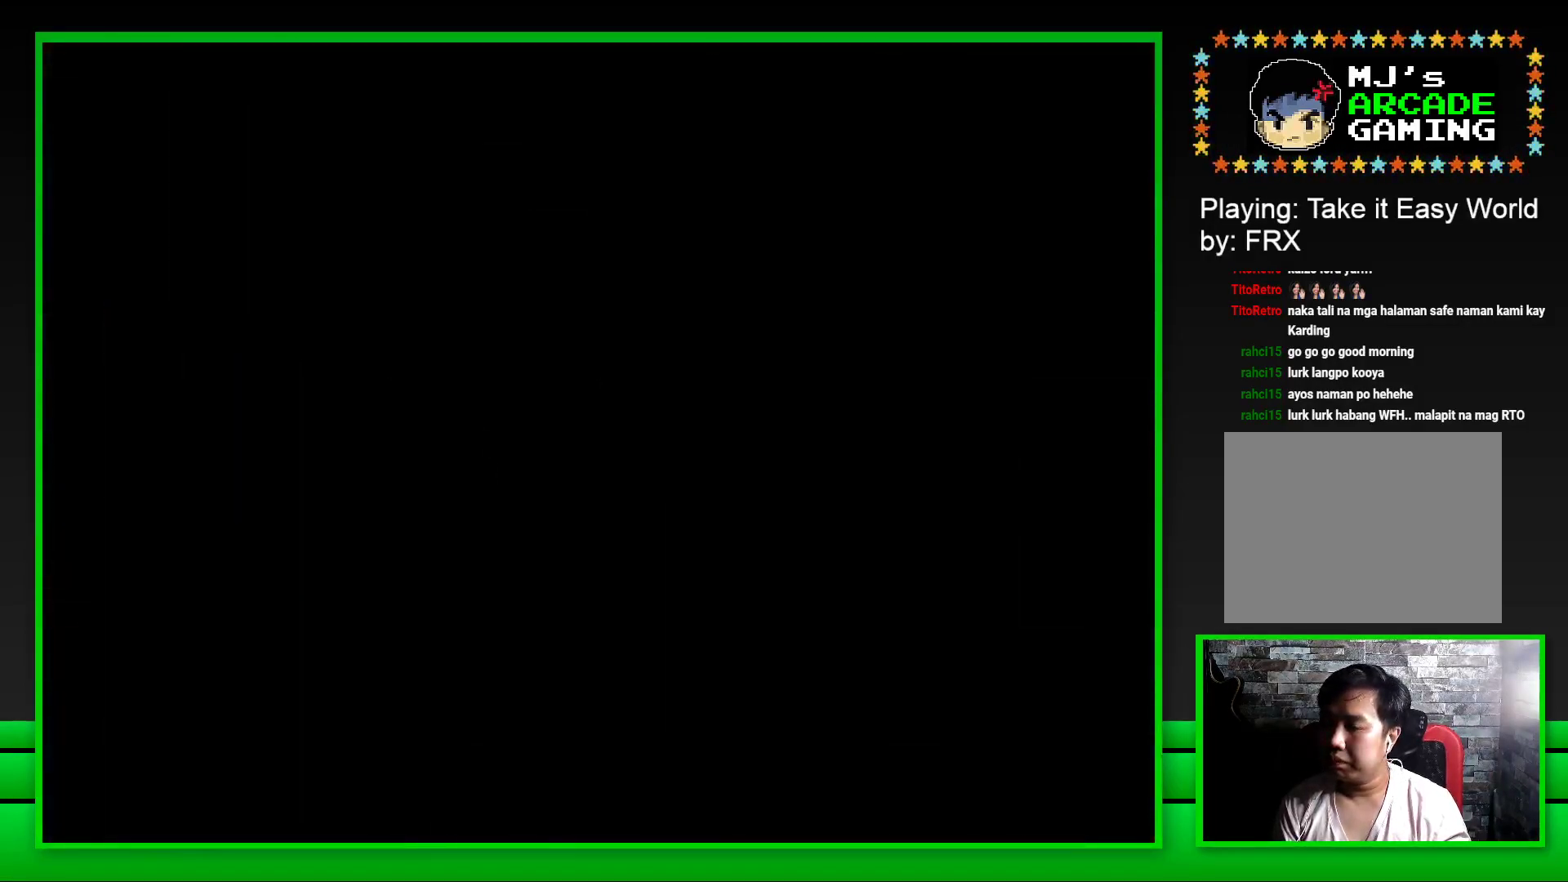
{"buttons": ["SQUARE"], "left_stick": "center", "right_stick": "center", "events": [[150, "left_stick", "right"], [217, "left_stick", "center"], [417, "SQUARE", "down"]]}
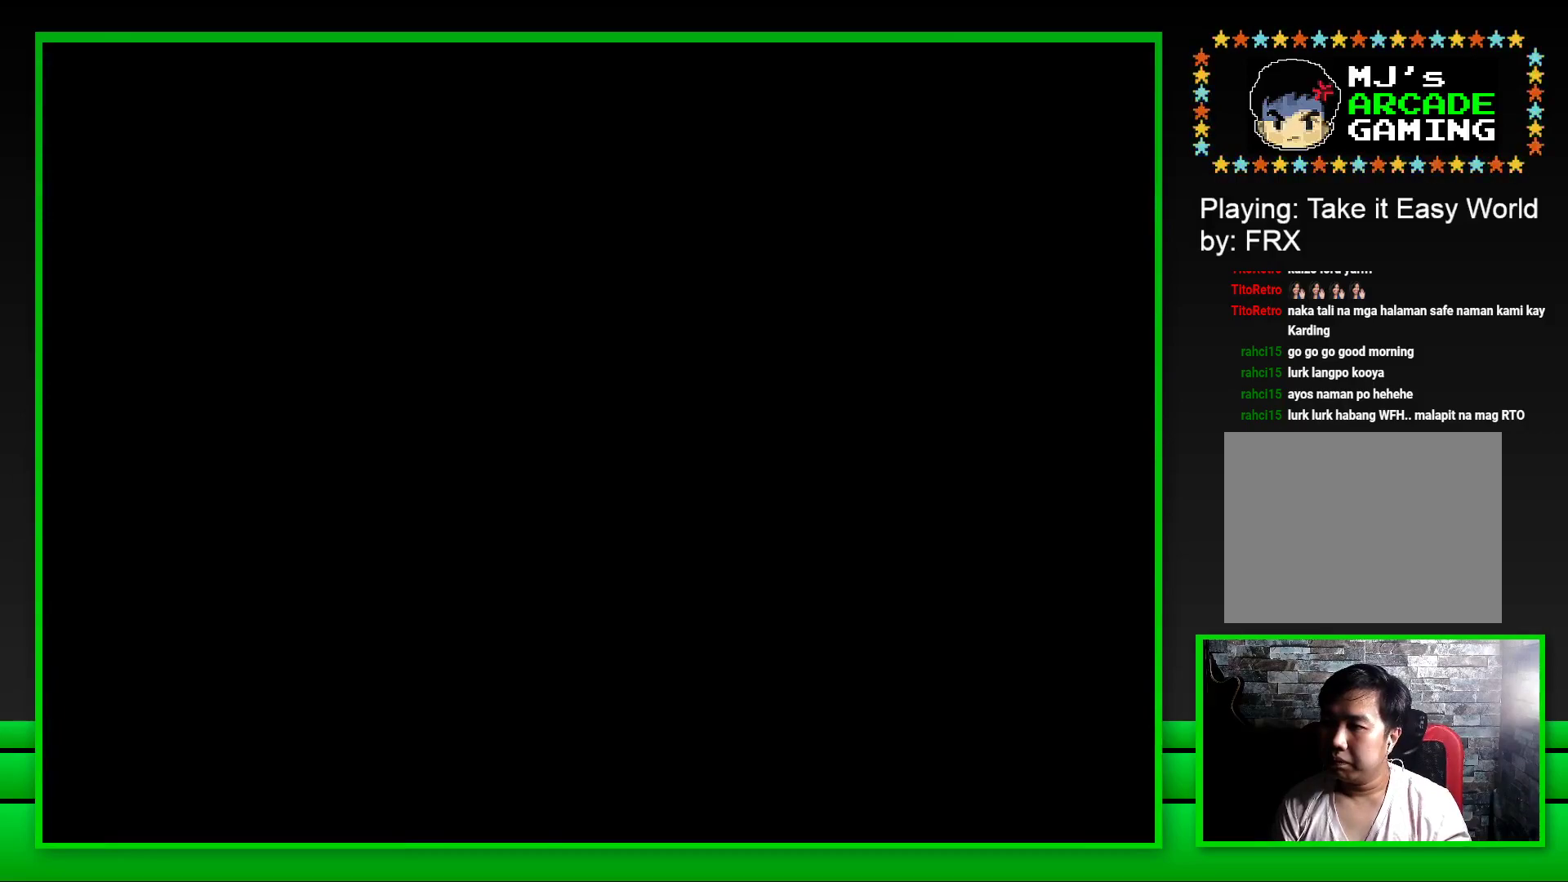
{"buttons": ["SQUARE"], "left_stick": "center", "right_stick": "center", "events": [[150, "SQUARE", "up"], [300, "SQUARE", "down"]]}
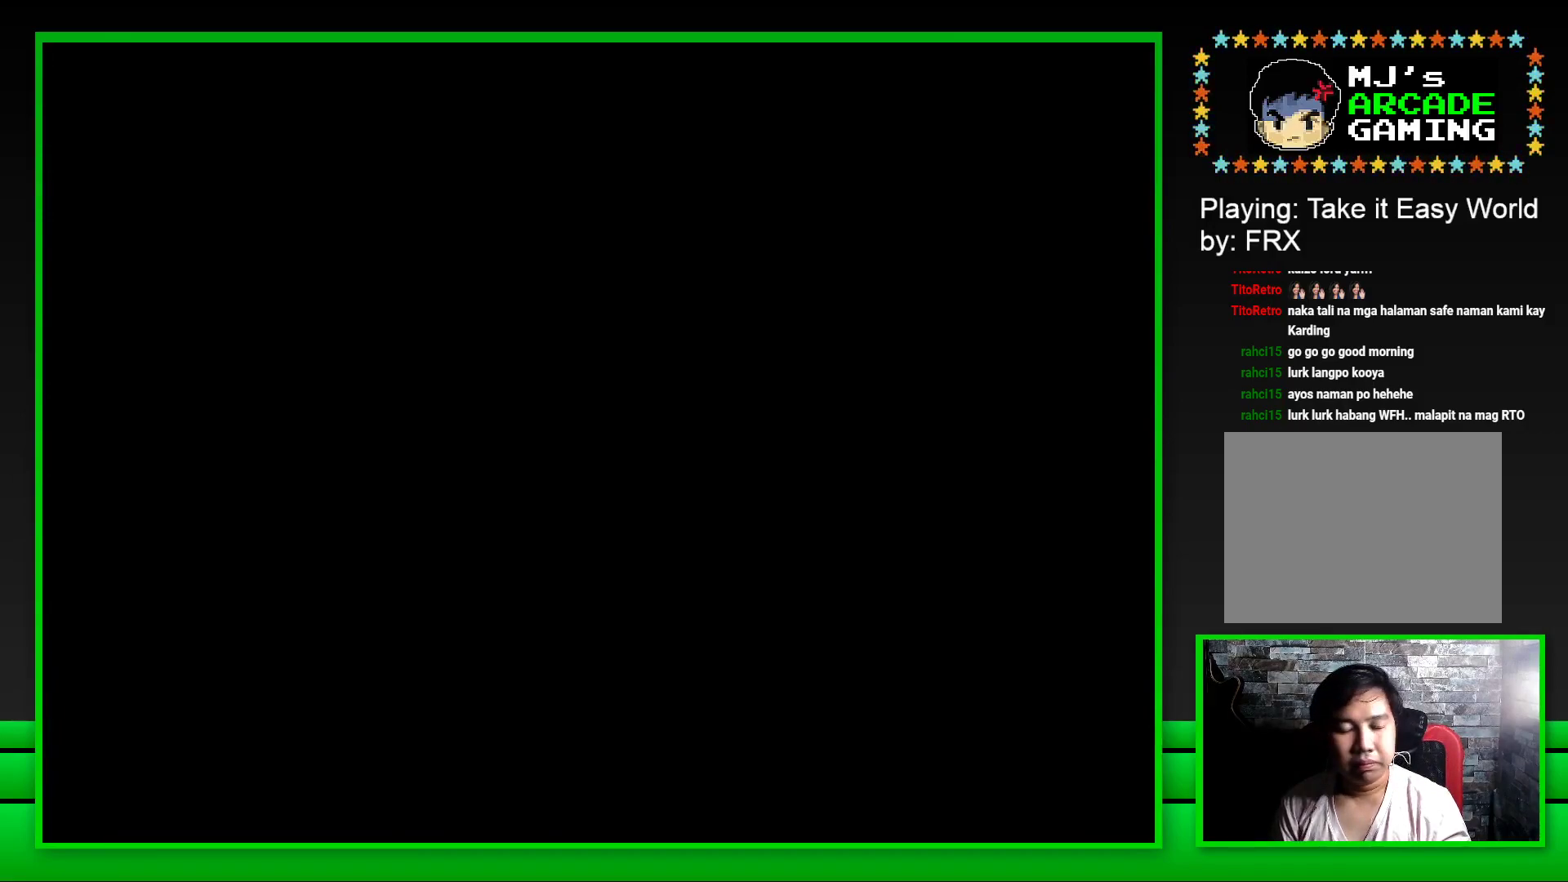
{"buttons": ["SQUARE"], "left_stick": "center", "right_stick": "center", "events": []}
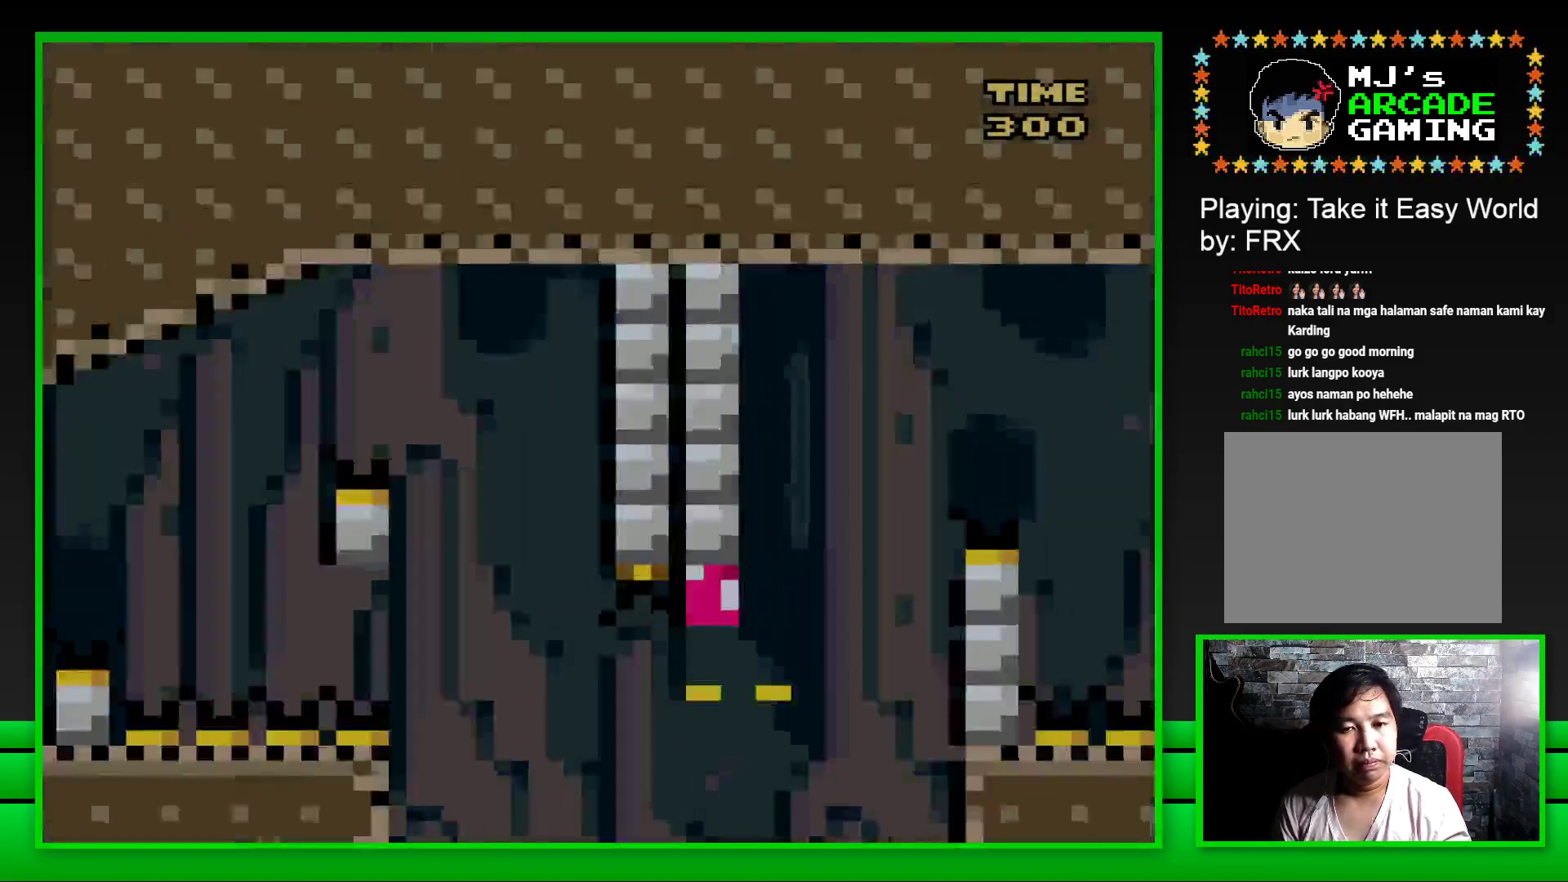
{"buttons": ["CROSS", "SQUARE", "DPAD_RIGHT"], "left_stick": "center", "right_stick": "center", "events": [[217, "DPAD_RIGHT", "down"], [283, "CROSS", "down"]]}
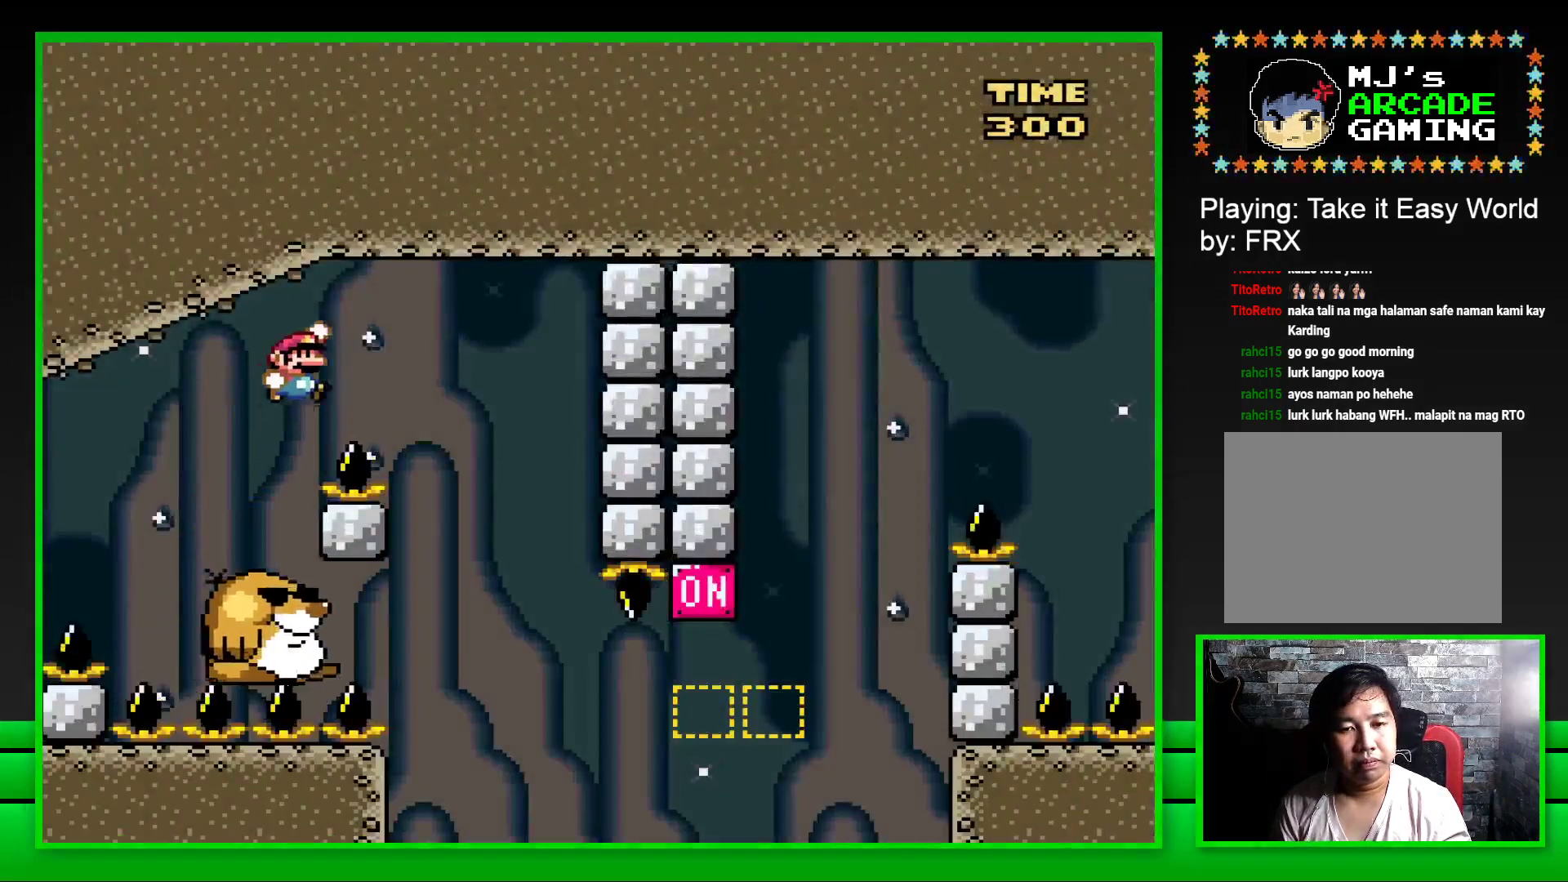
{"buttons": ["SQUARE"], "left_stick": "center", "right_stick": "center", "events": [[117, "CROSS", "up"], [150, "DPAD_RIGHT", "up"], [267, "DPAD_LEFT", "down"], [433, "DPAD_LEFT", "up"]]}
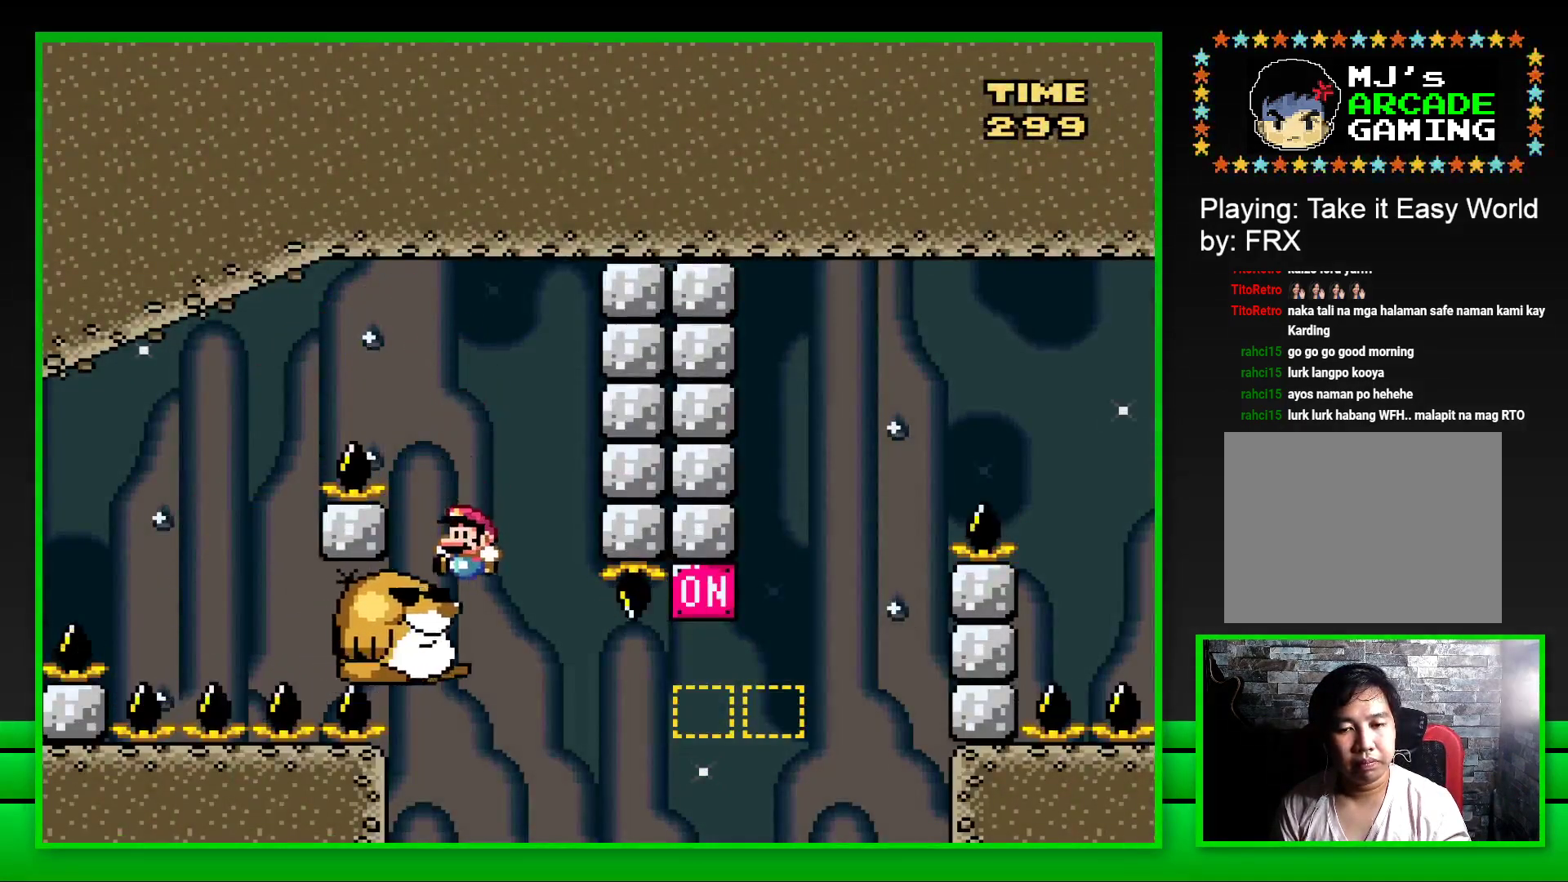
{"buttons": ["SQUARE"], "left_stick": "center", "right_stick": "center", "events": []}
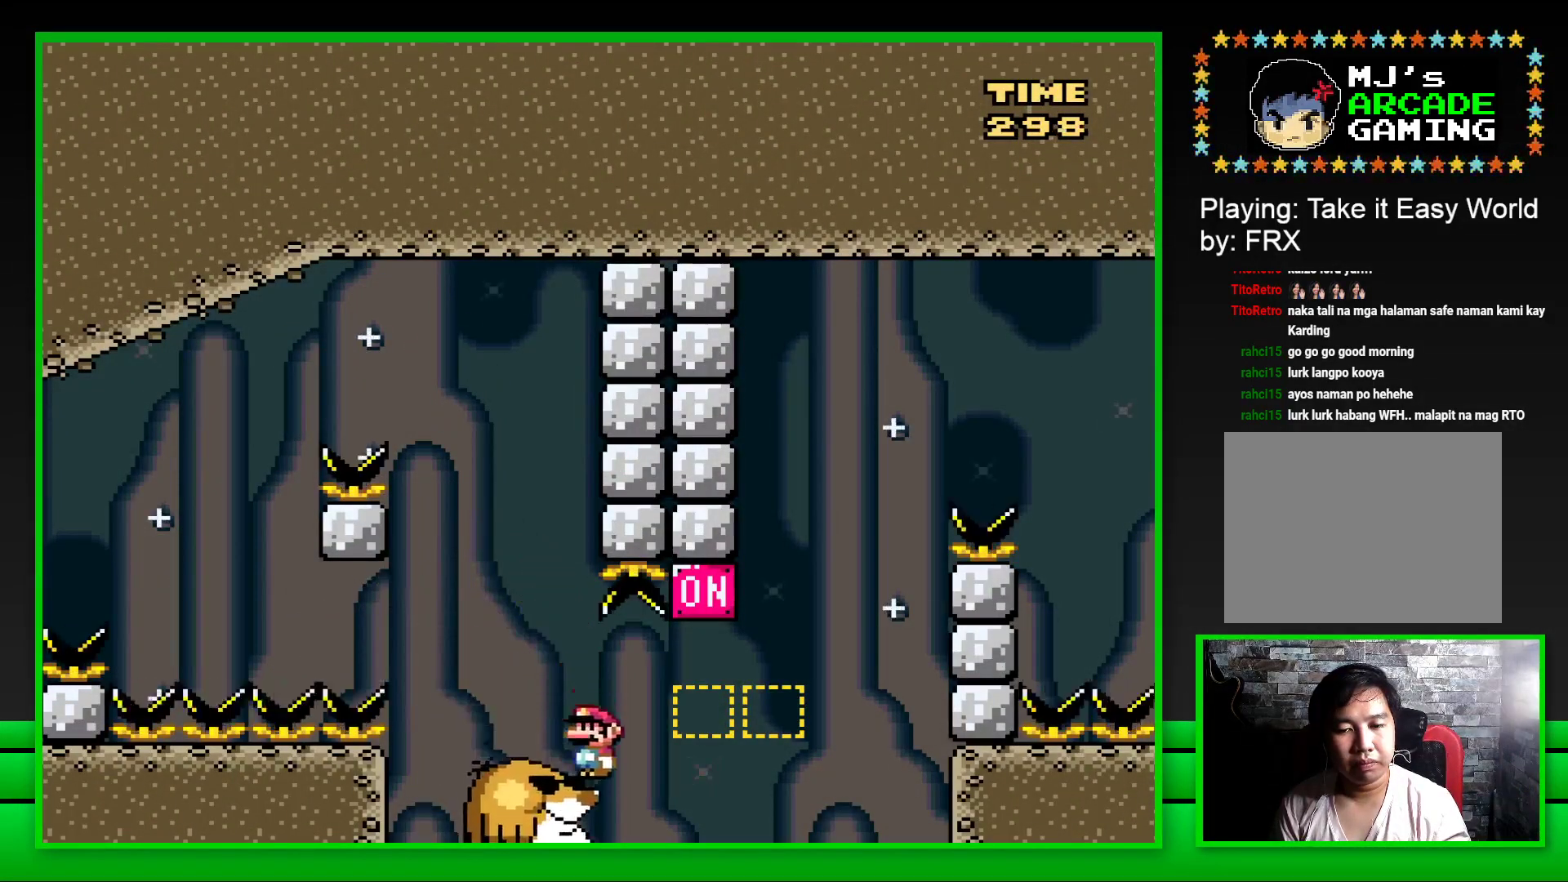
{"buttons": [], "left_stick": "center", "right_stick": "center", "events": [[33, "DPAD_RIGHT", "down"], [133, "CROSS", "down"], [350, "CROSS", "up"], [483, "DPAD_RIGHT", "up"], [500, "SQUARE", "up"]]}
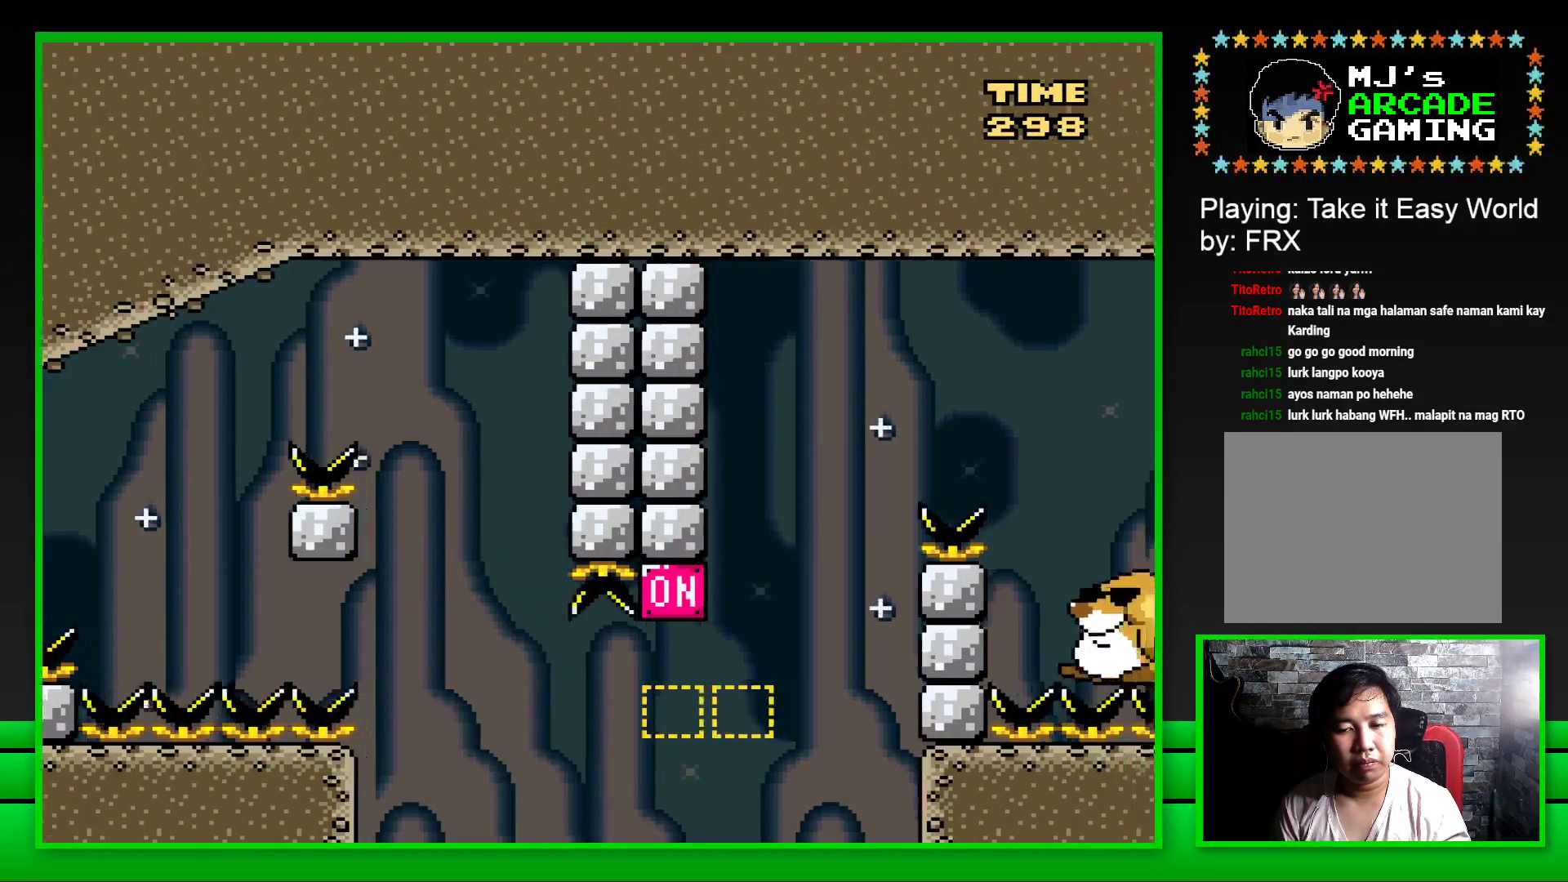
{"buttons": ["CROSS"], "left_stick": "center", "right_stick": "center", "events": [[167, "CROSS", "down"], [233, "CROSS", "up"], [300, "left_stick", "up-left"], [333, "CROSS", "down"], [417, "CROSS", "up"], [417, "left_stick", "center"], [483, "CROSS", "down"]]}
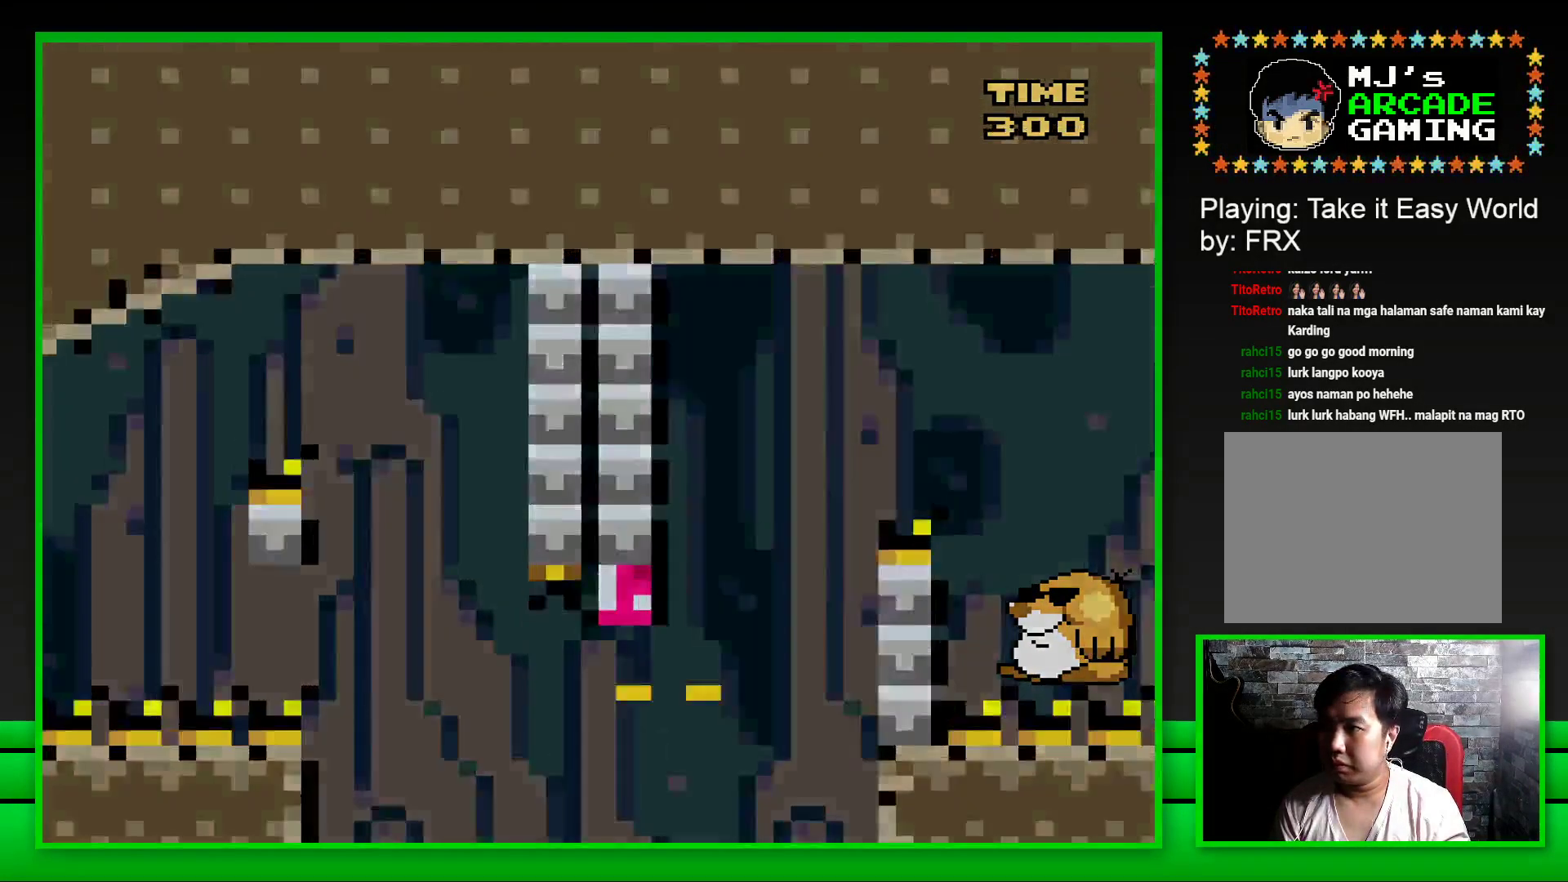
{"buttons": [], "left_stick": "center", "right_stick": "center", "events": [[33, "left_stick", "up-left"], [67, "CROSS", "up"], [133, "left_stick", "center"], [150, "CROSS", "down"], [200, "CROSS", "up"]]}
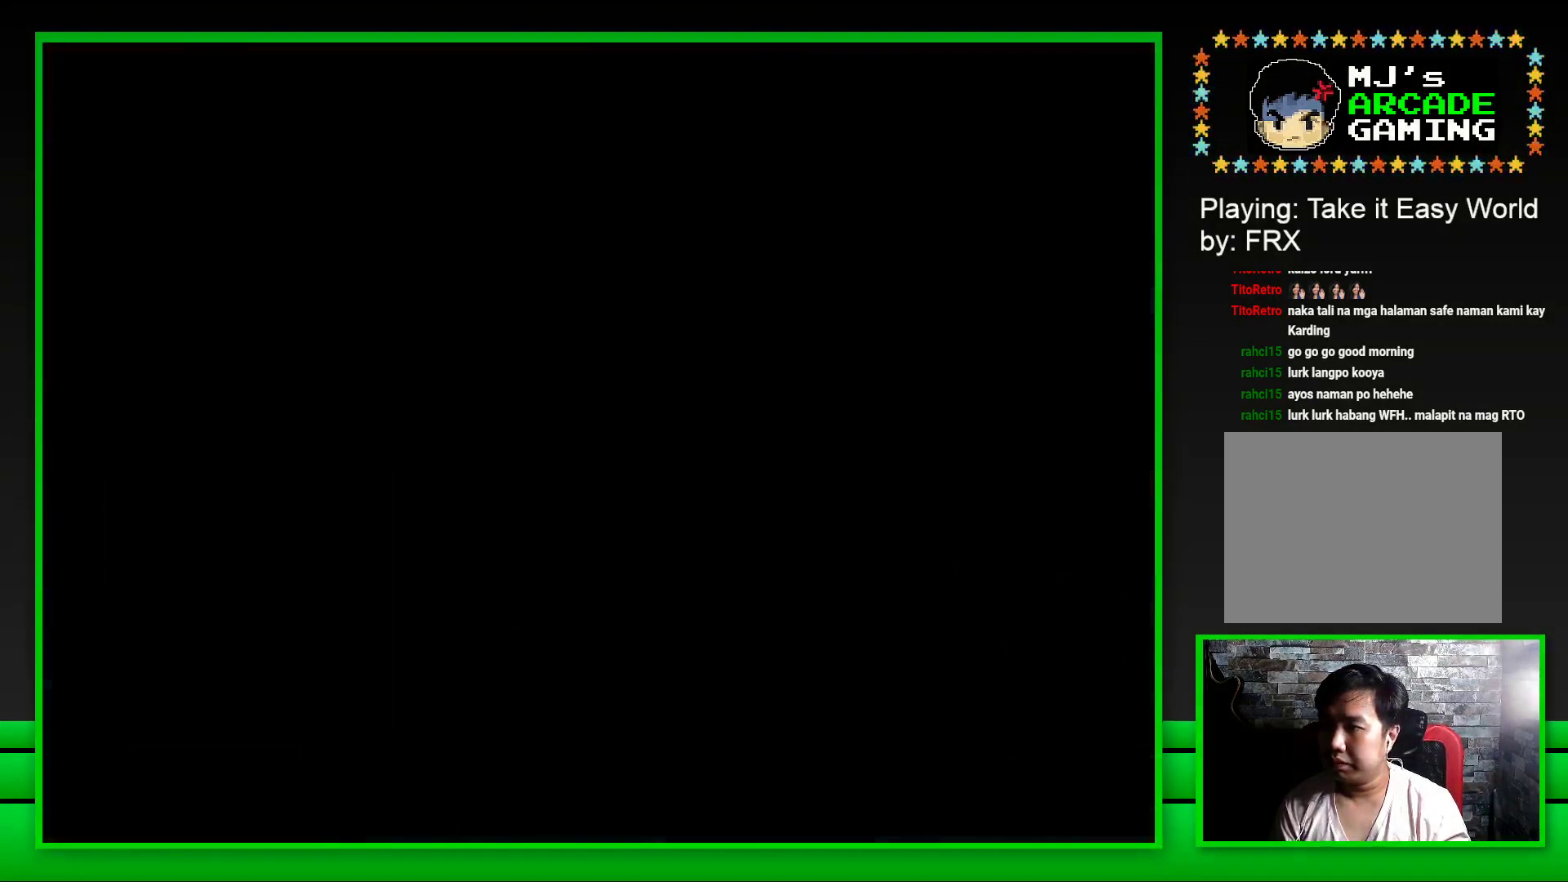
{"buttons": [], "left_stick": "center", "right_stick": "center", "events": [[217, "SQUARE", "down"], [450, "SQUARE", "up"]]}
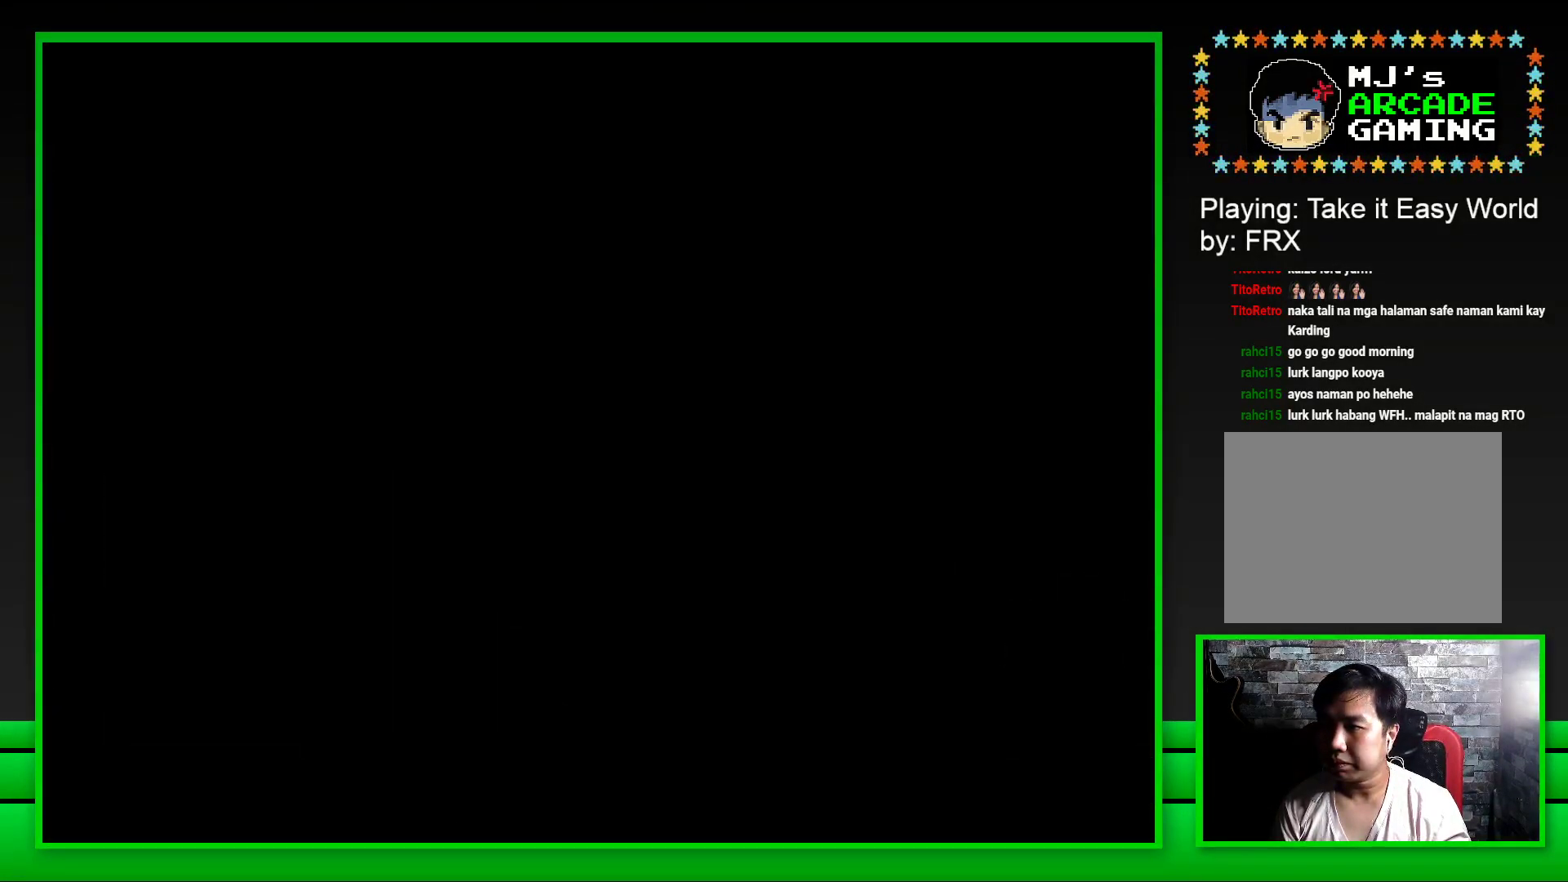
{"buttons": ["SQUARE"], "left_stick": "center", "right_stick": "center", "events": [[117, "SQUARE", "down"]]}